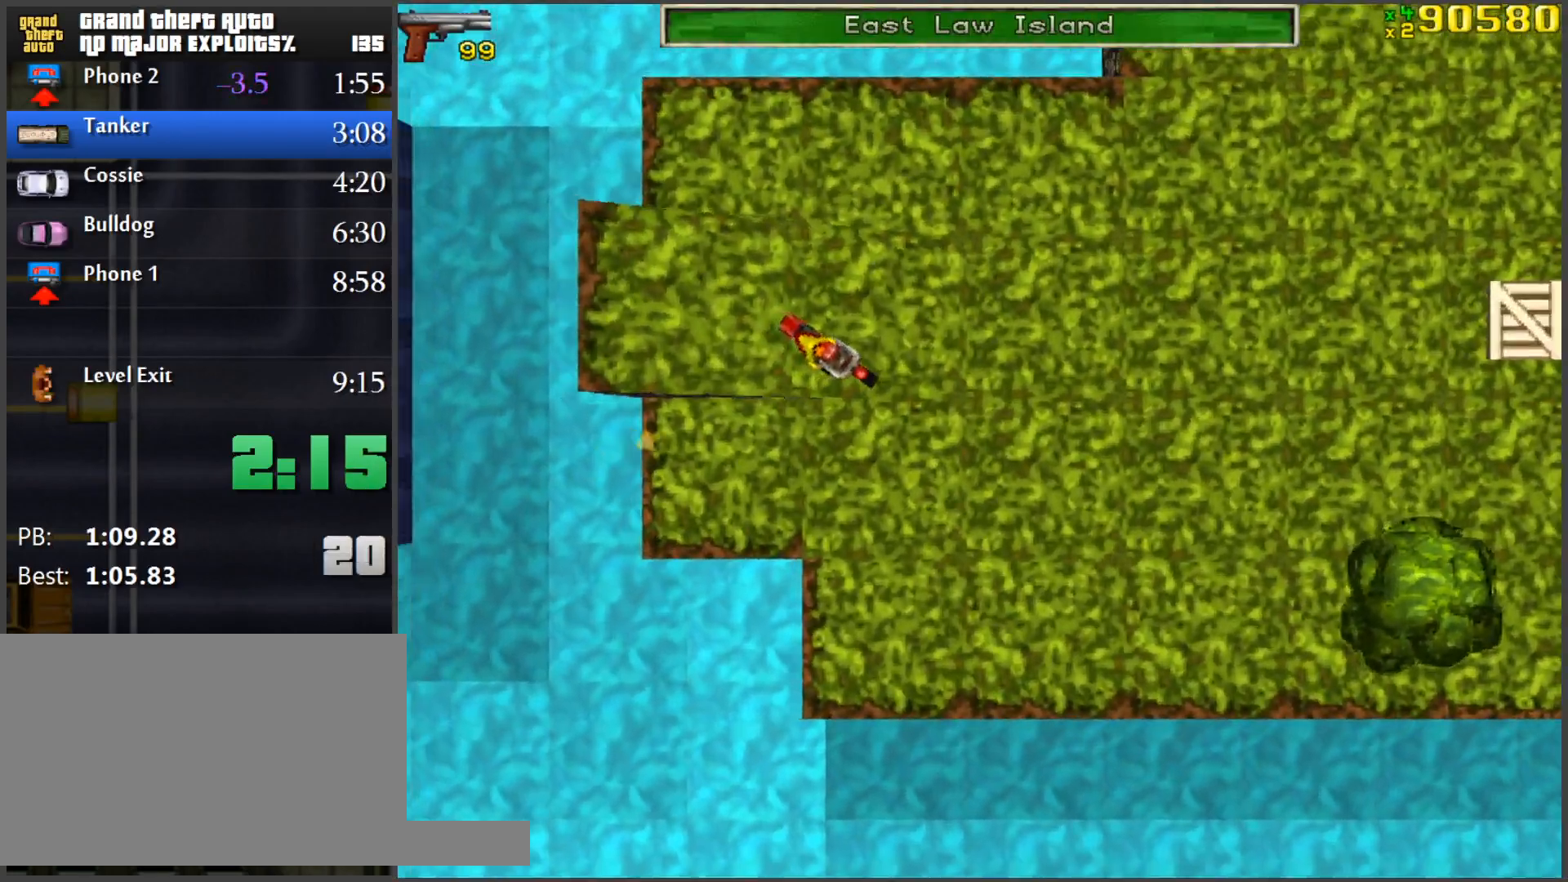
Gameplay with keyboard and mouse; each line is a JSON object with the keys and mouse buttons held at the frame after it. "events" lists presses ("down") and releases ("up") of "1", "2", "3", "4", "5", "a", "alt", "c", "caps_lock", "ctrl", "d", "e", "f", "g", "q", "r", "s", "shift", "space", "t", "tab", "v", "w", "x", "z", "mouse_left", "mouse_wheel" and "mouse_right" between this image and that frame as [ms after this image, input, new state], when the widget could be followed in between. "mouse_left", "mouse_wheel", "mouse_right" = the "left", "wheel", "right" buttons of the "mouse" list. No other keys are recorded. "wheel" means that the mouse wheel is clicked or scrolled. Mouse movement is not recorded.
{"keys": ["a"], "mouse": [], "events": [[33, "d", "down"], [33, "s", "down"], [417, "s", "up"], [467, "d", "up"], [500, "a", "down"]]}
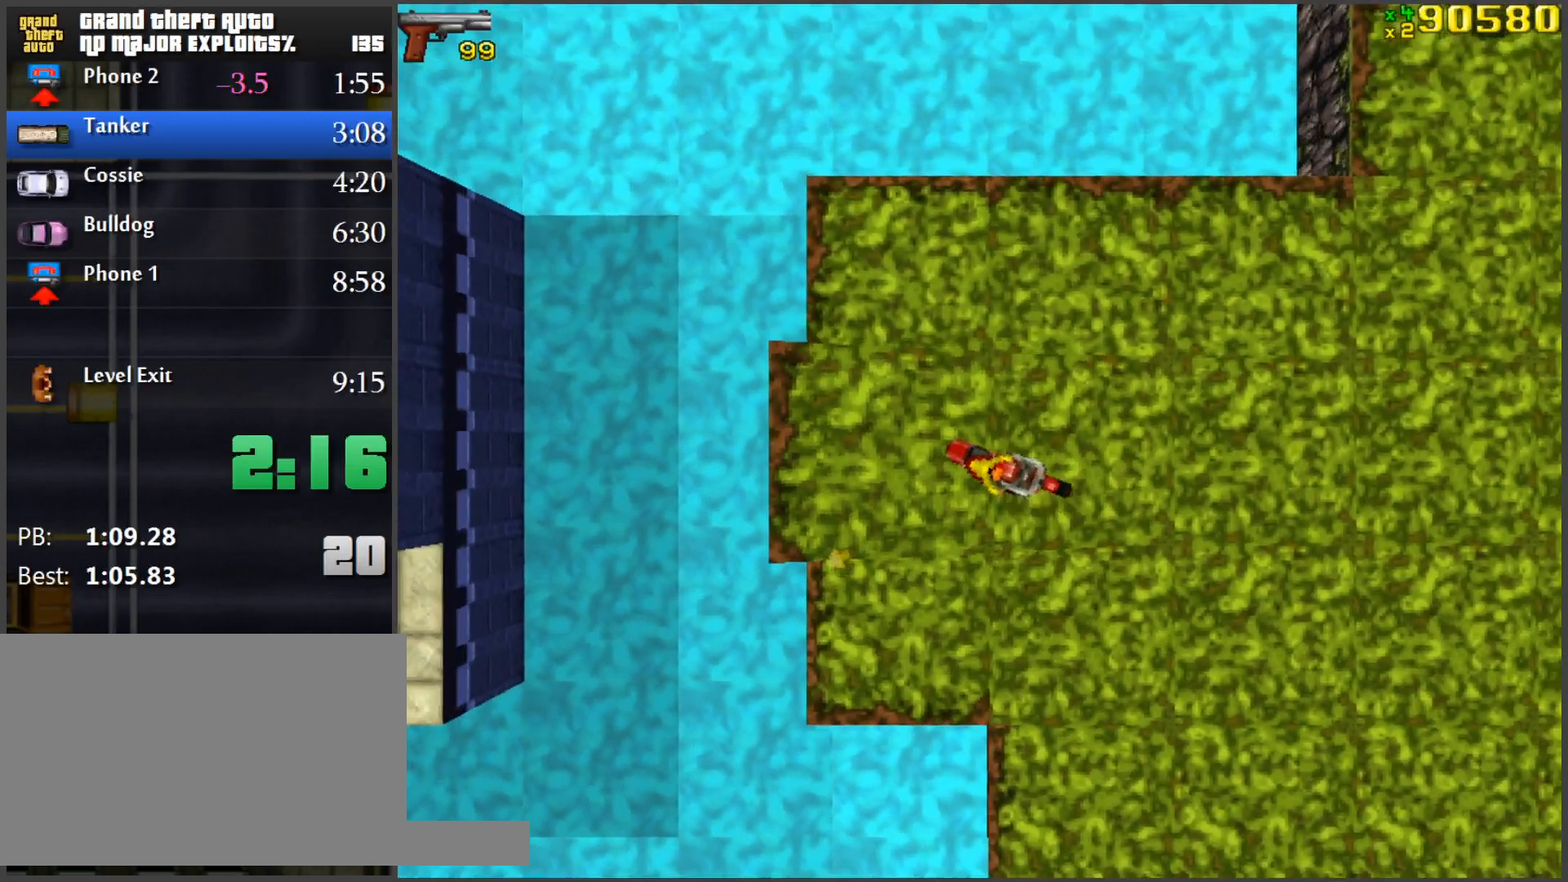
{"keys": [], "mouse": [], "events": [[50, "w", "down"], [284, "a", "up"], [284, "w", "up"]]}
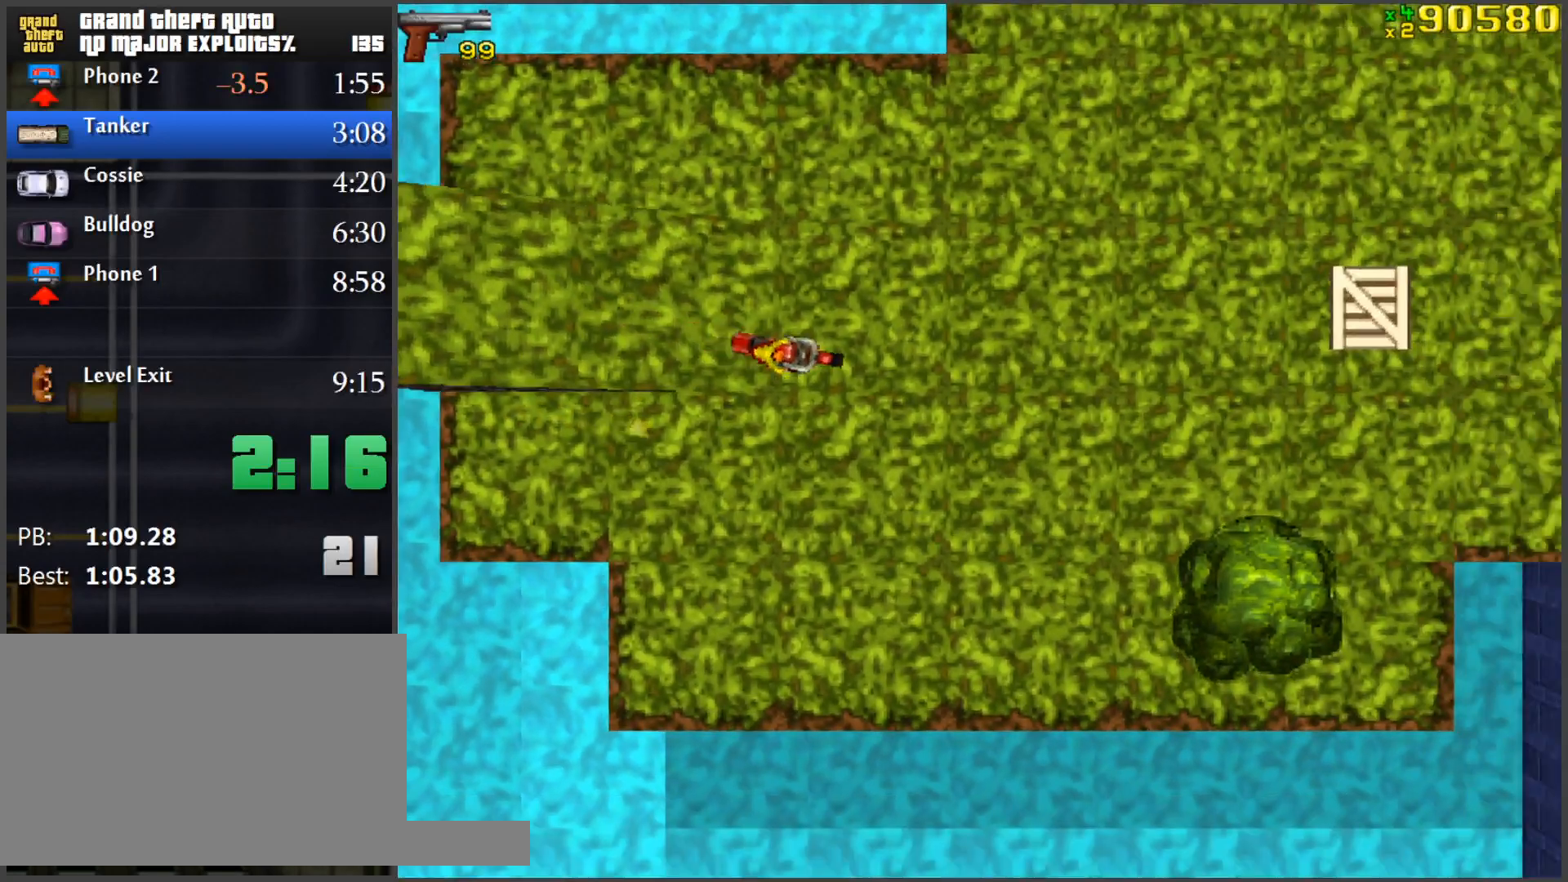
{"keys": [], "mouse": [], "events": [[117, "w", "down"], [167, "a", "down"], [300, "a", "up"], [300, "w", "up"]]}
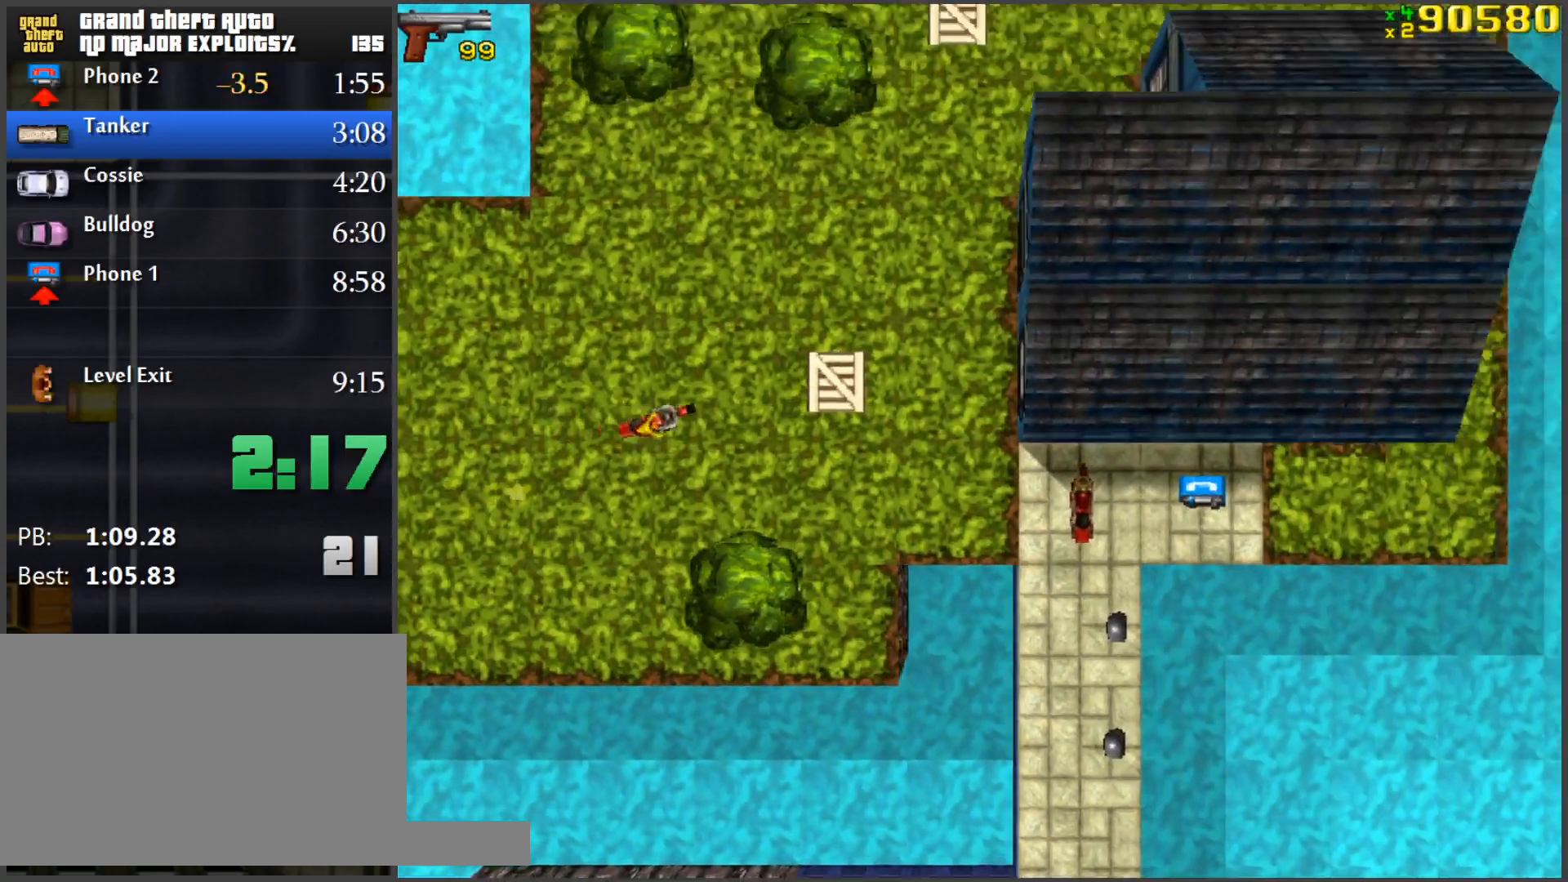
{"keys": ["a", "space"], "mouse": [], "events": [[84, "w", "down"], [217, "a", "down"], [267, "space", "down"], [267, "w", "up"]]}
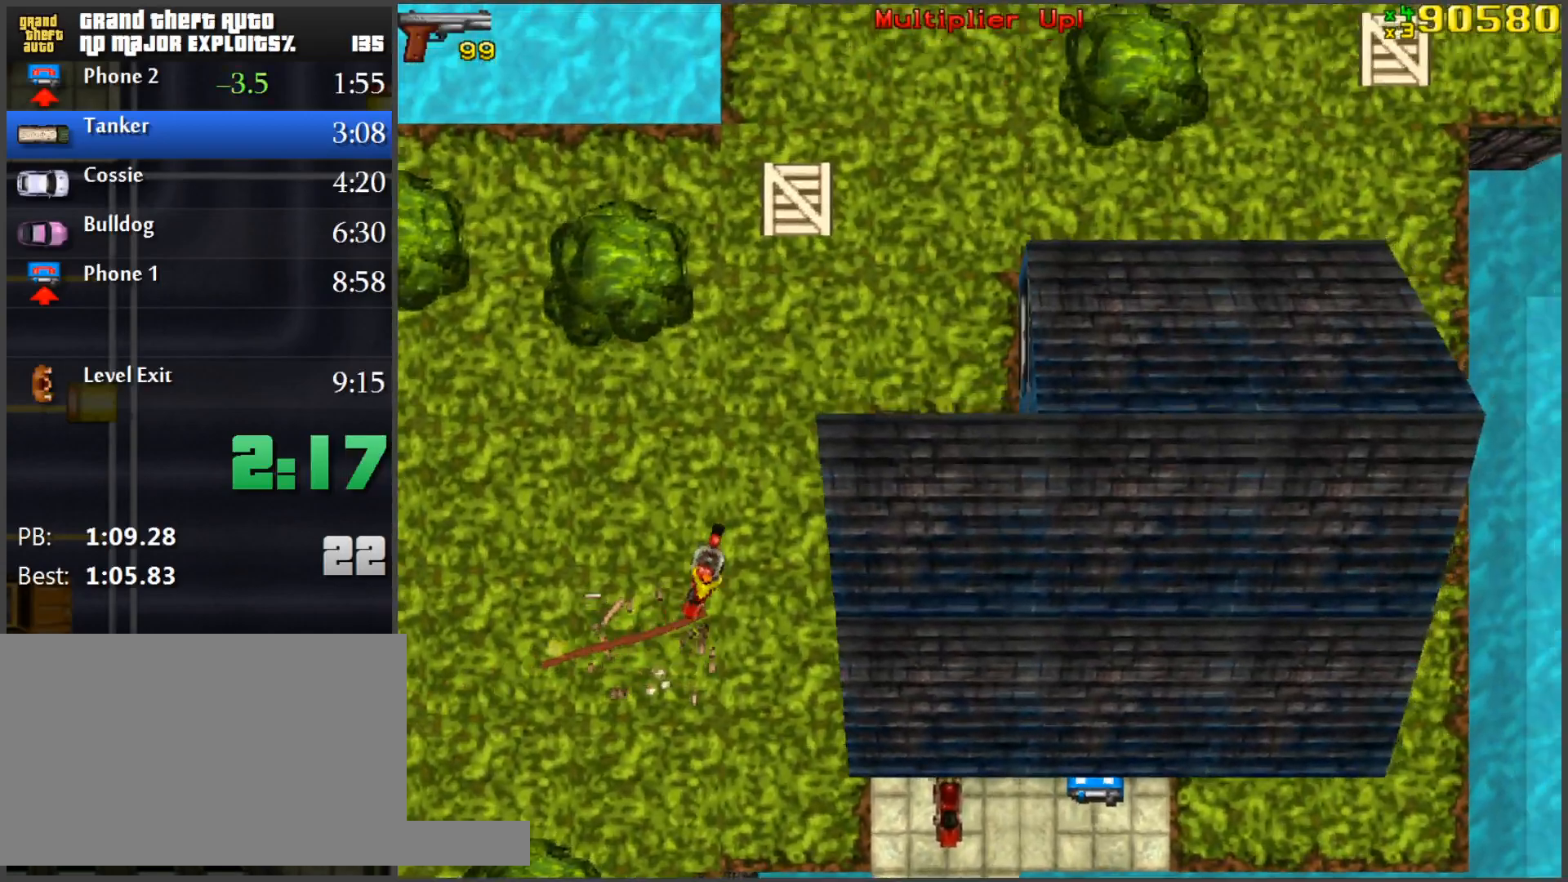
{"keys": ["d", "s"], "mouse": [], "events": [[100, "s", "down"], [150, "a", "up"], [200, "d", "down"], [200, "space", "up"]]}
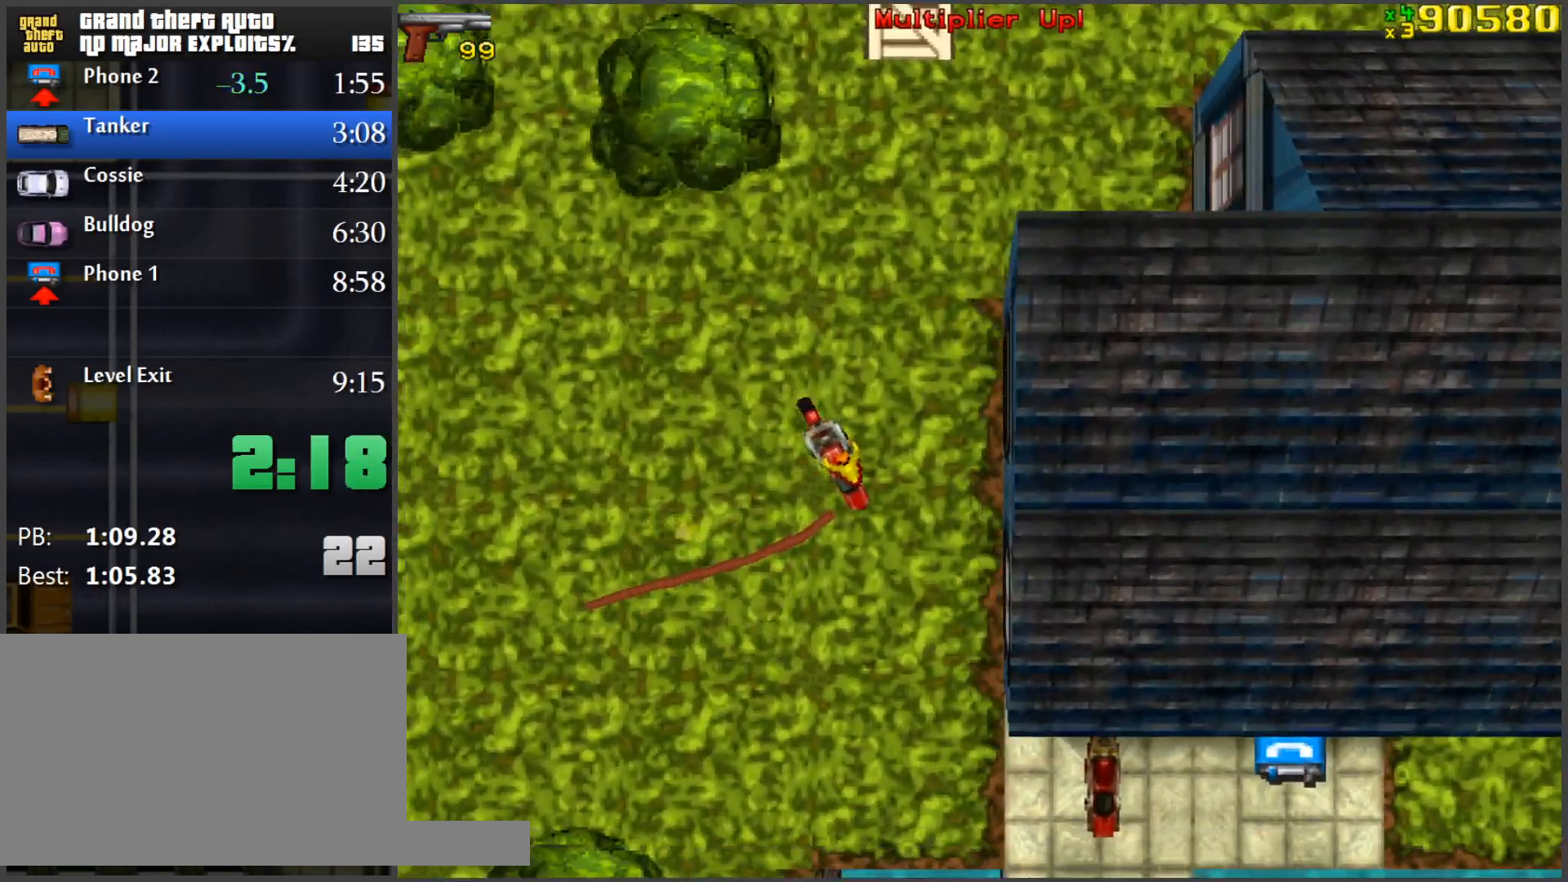
{"keys": ["a"], "mouse": [], "events": [[117, "s", "up"], [167, "d", "up"], [251, "a", "down"], [351, "w", "down"], [451, "w", "up"]]}
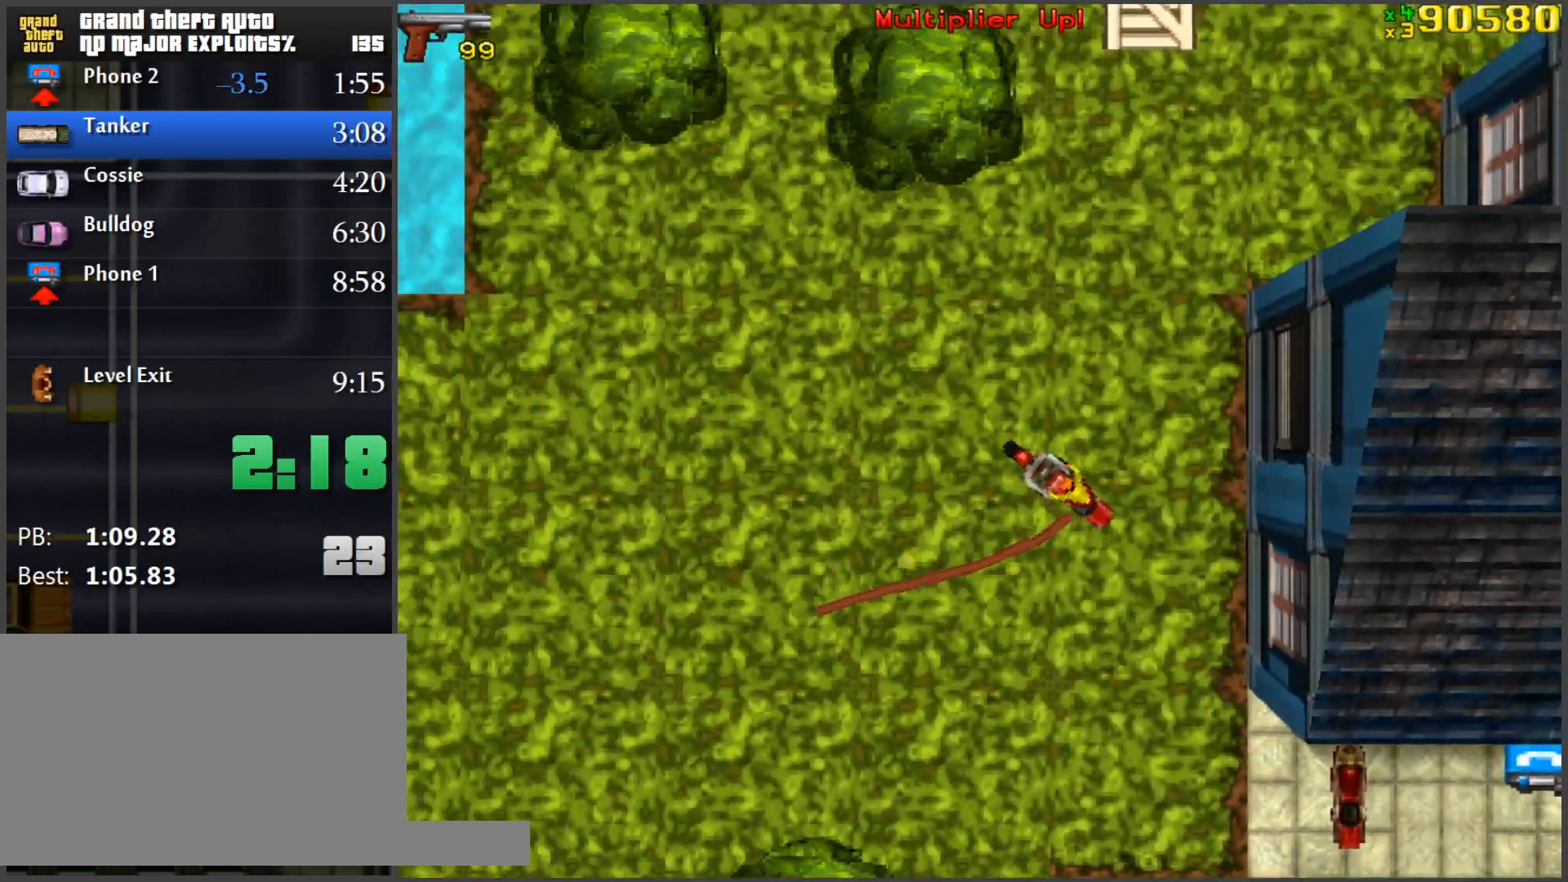
{"keys": [], "mouse": [], "events": [[83, "w", "down"], [217, "w", "up"], [267, "a", "up"]]}
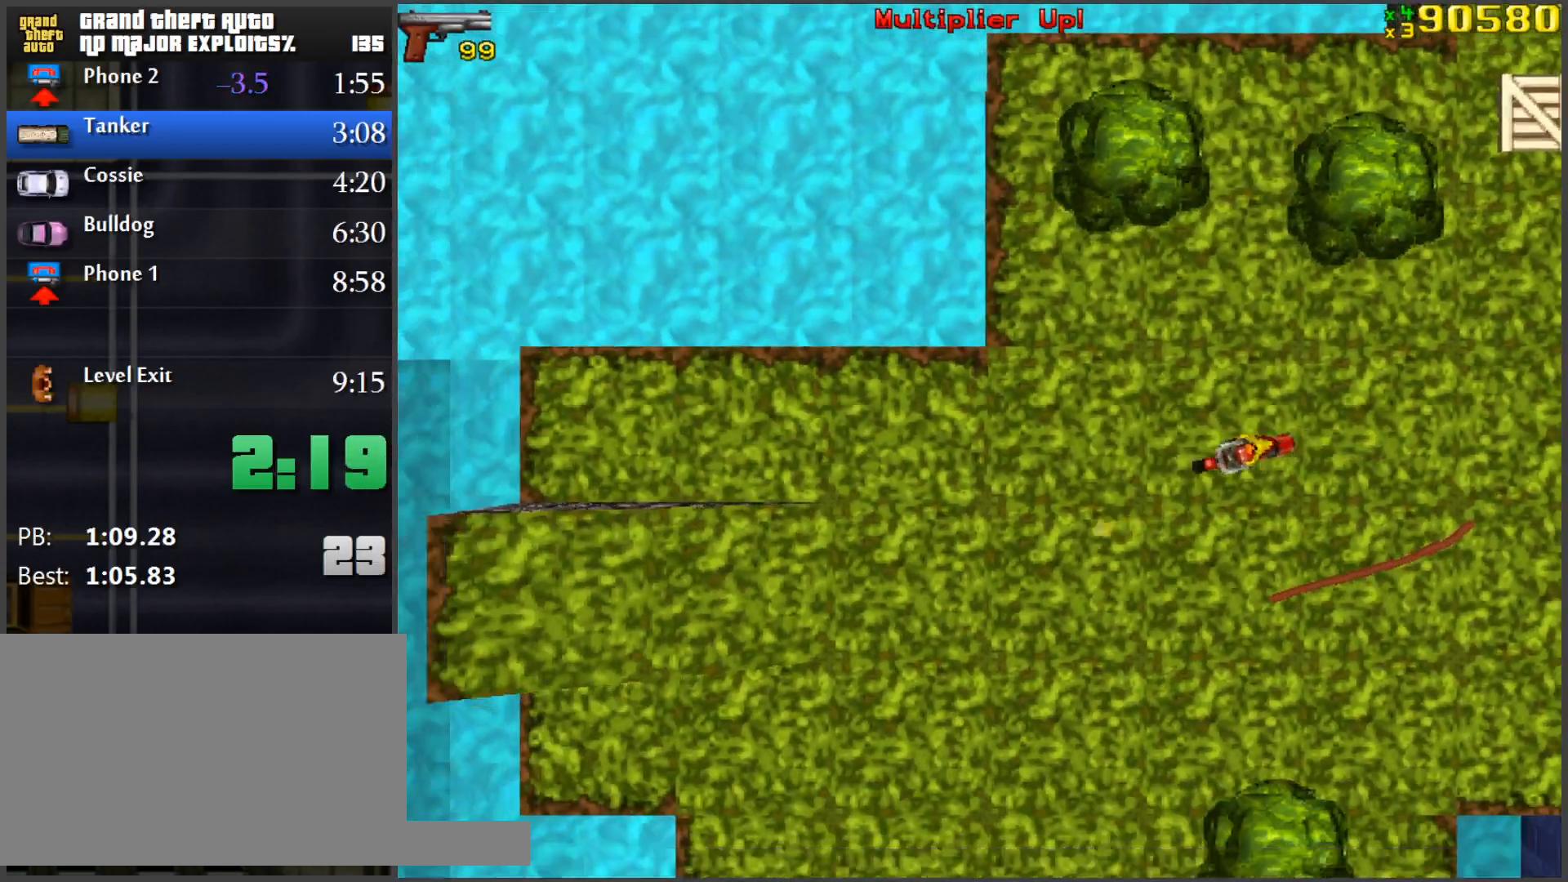
{"keys": ["a"], "mouse": [], "events": [[50, "a", "down"], [151, "a", "up"], [434, "a", "down"]]}
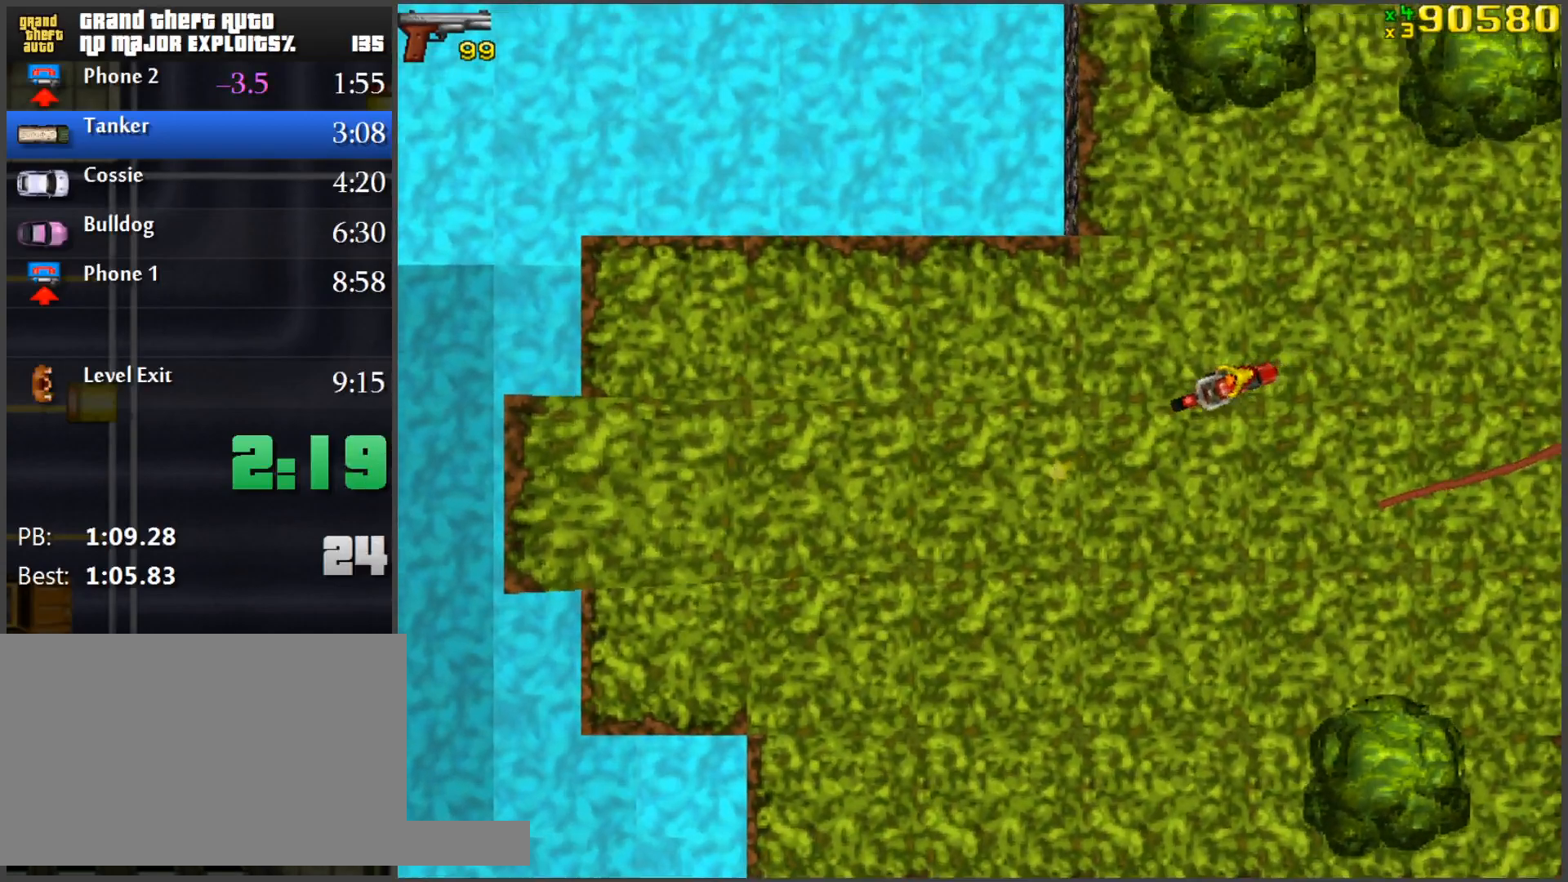
{"keys": ["w"], "mouse": [], "events": [[67, "a", "up"], [467, "w", "down"]]}
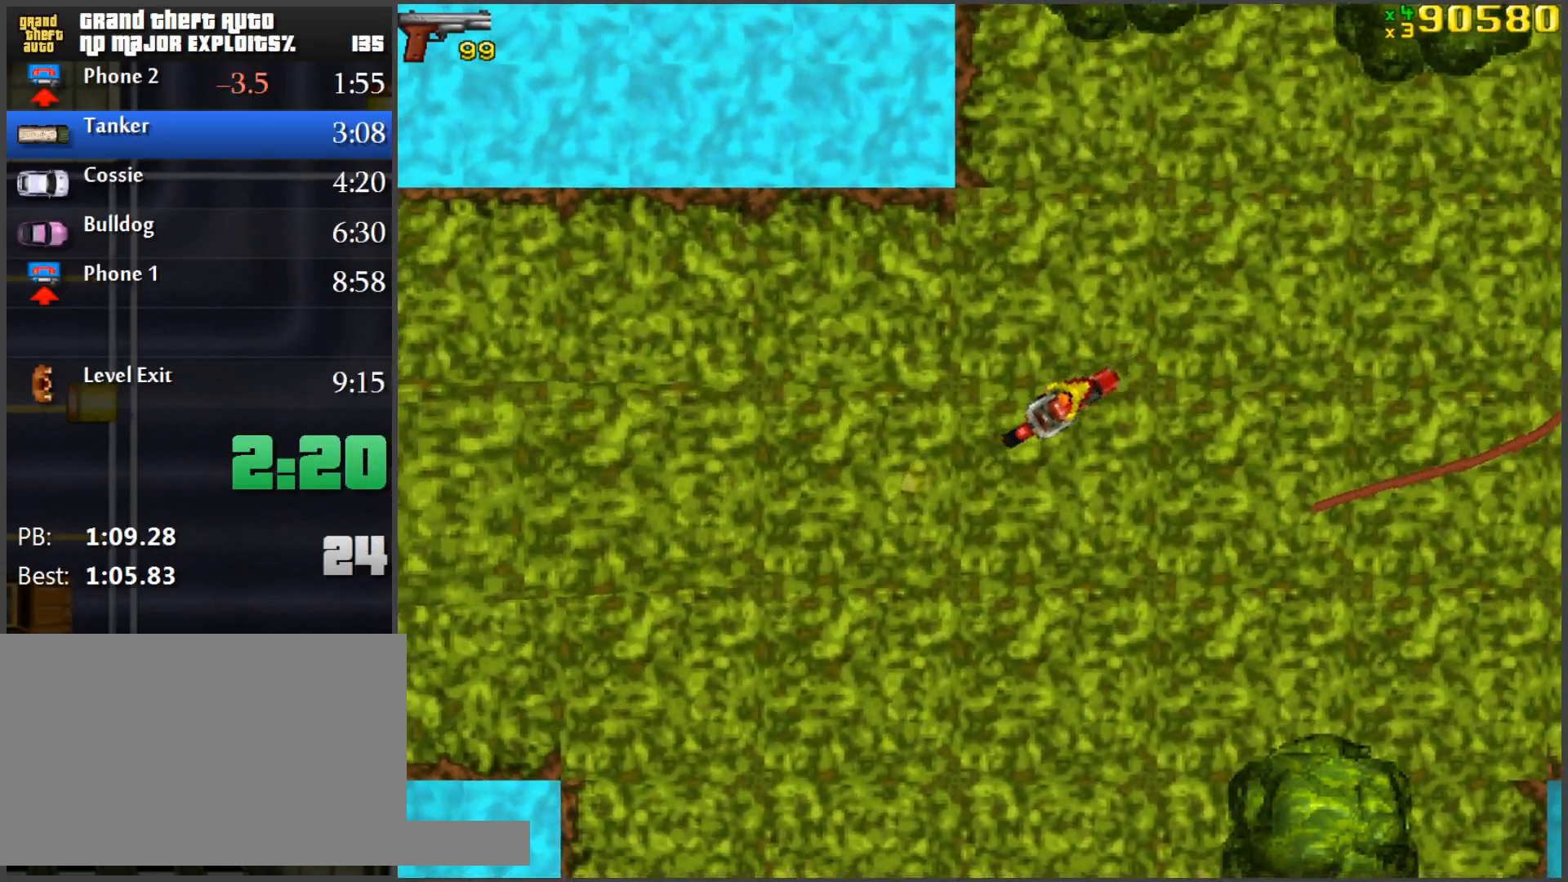
{"keys": ["s"], "mouse": [], "events": [[67, "d", "down"], [67, "w", "up"], [301, "d", "up"], [484, "s", "down"]]}
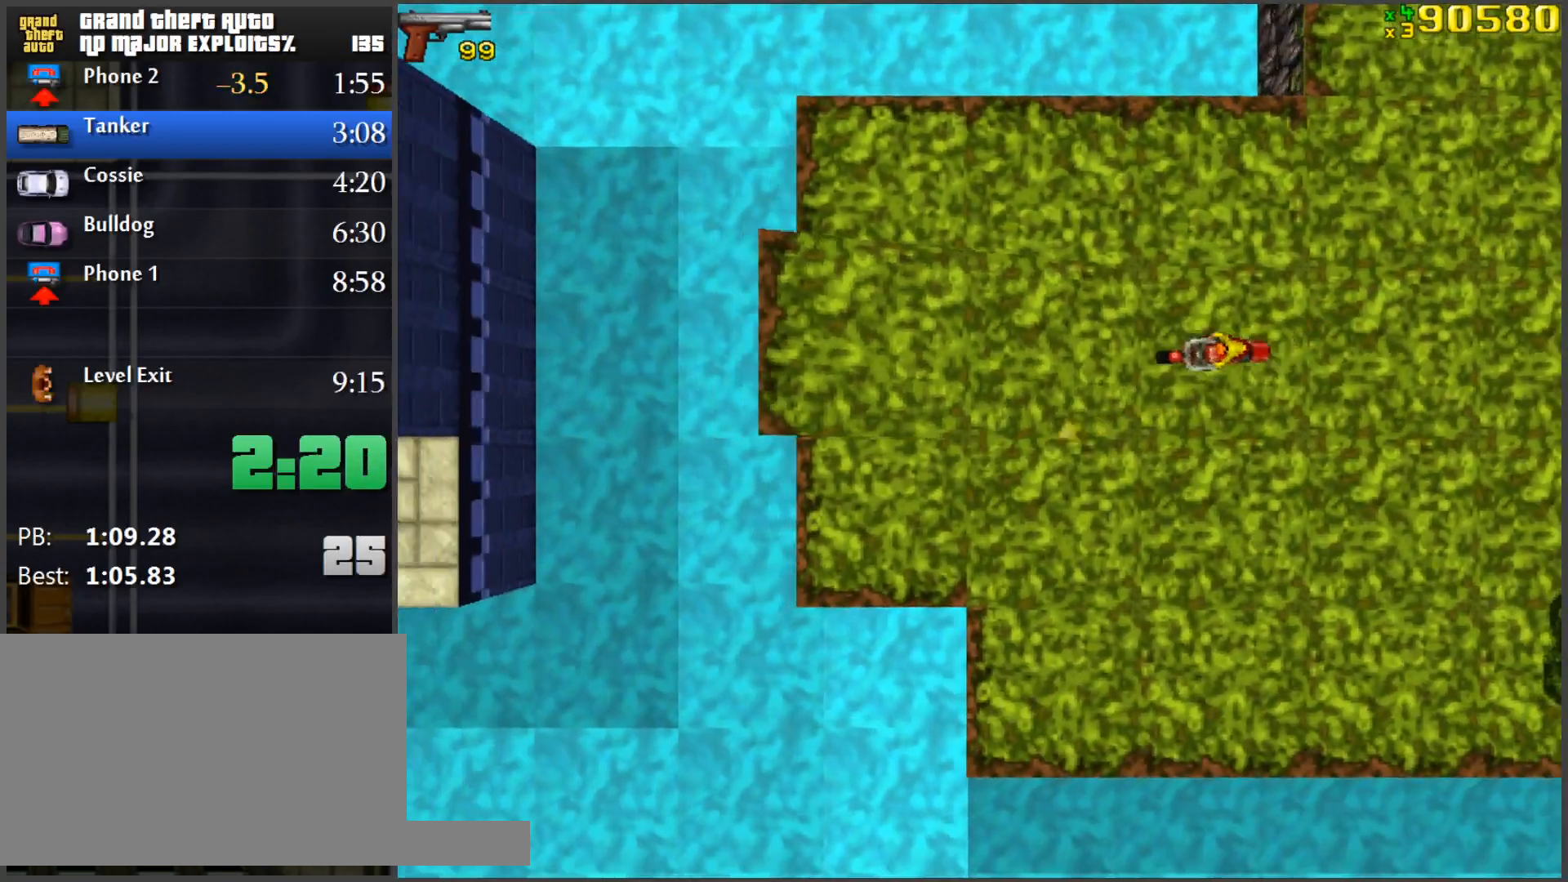
{"keys": ["s"], "mouse": [], "events": []}
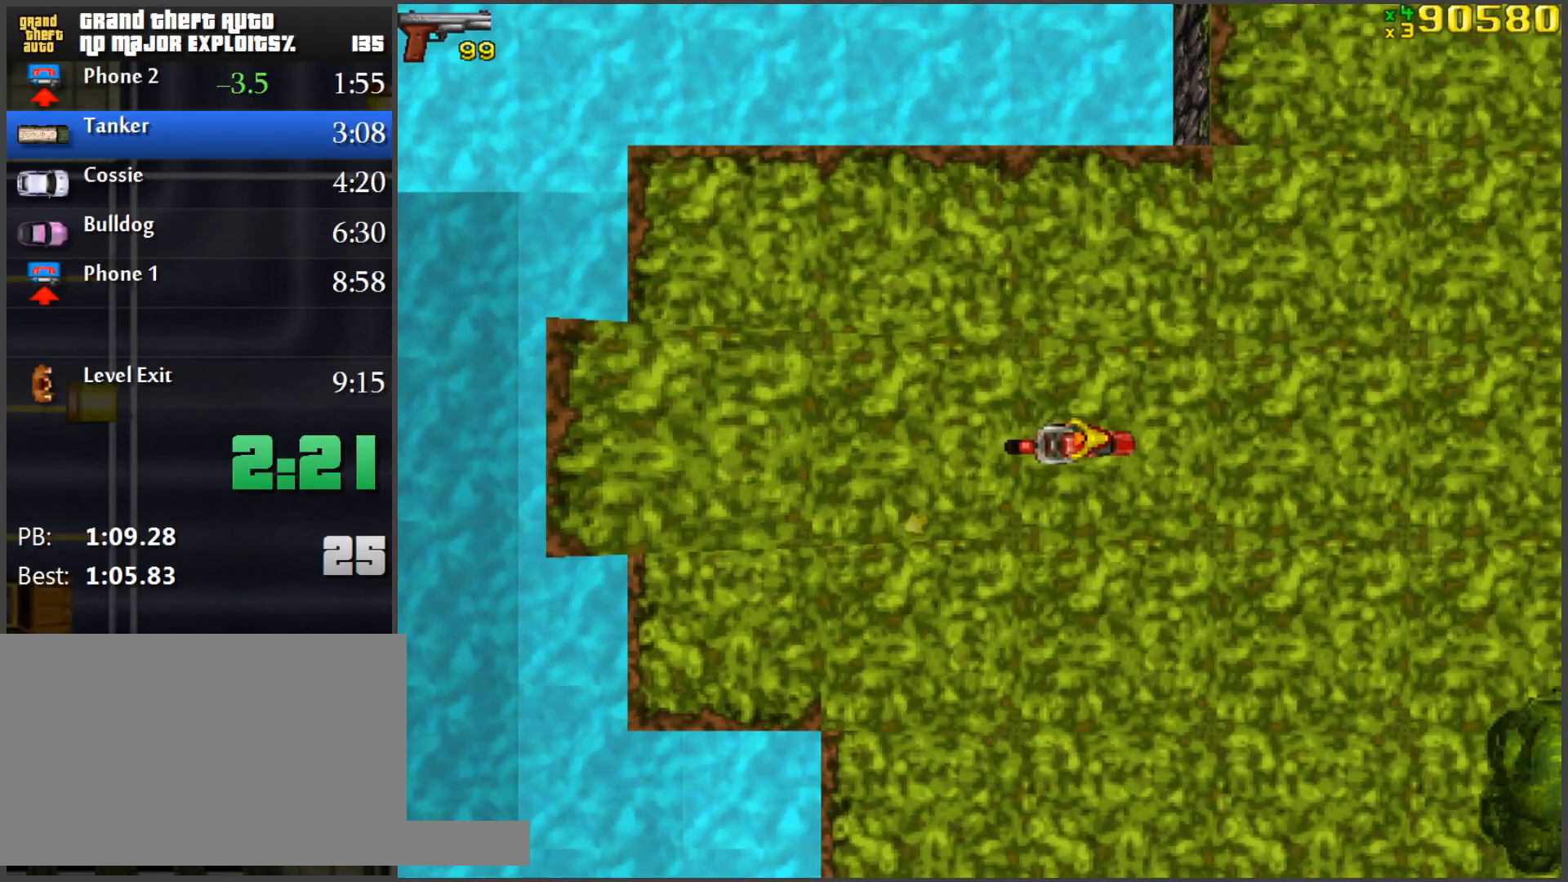
{"keys": ["s"], "mouse": [], "events": []}
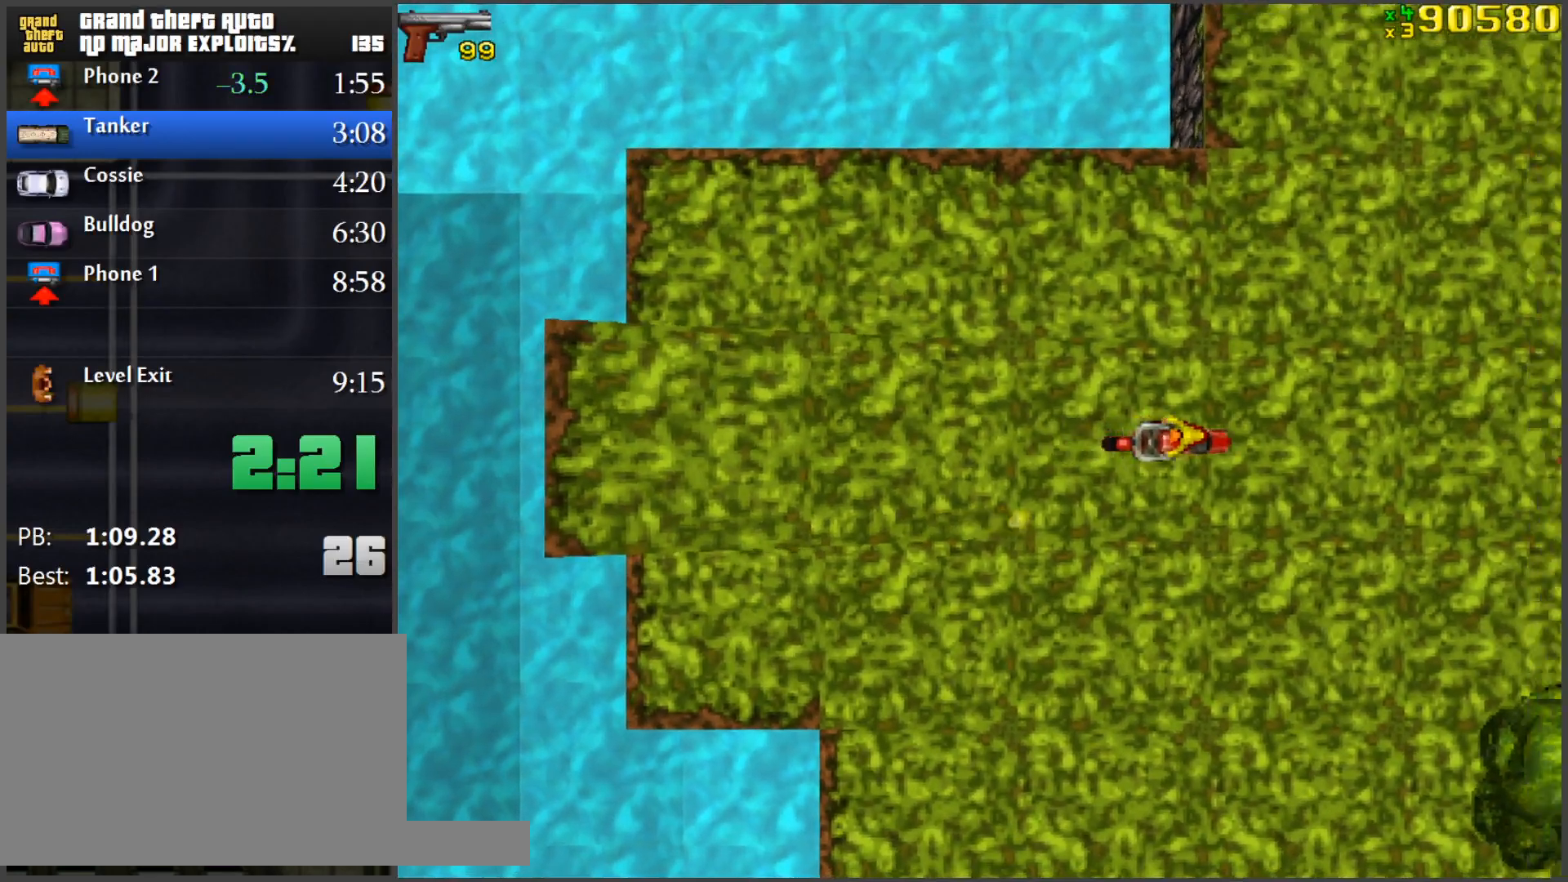
{"keys": ["w"], "mouse": [], "events": [[150, "s", "up"], [250, "w", "down"]]}
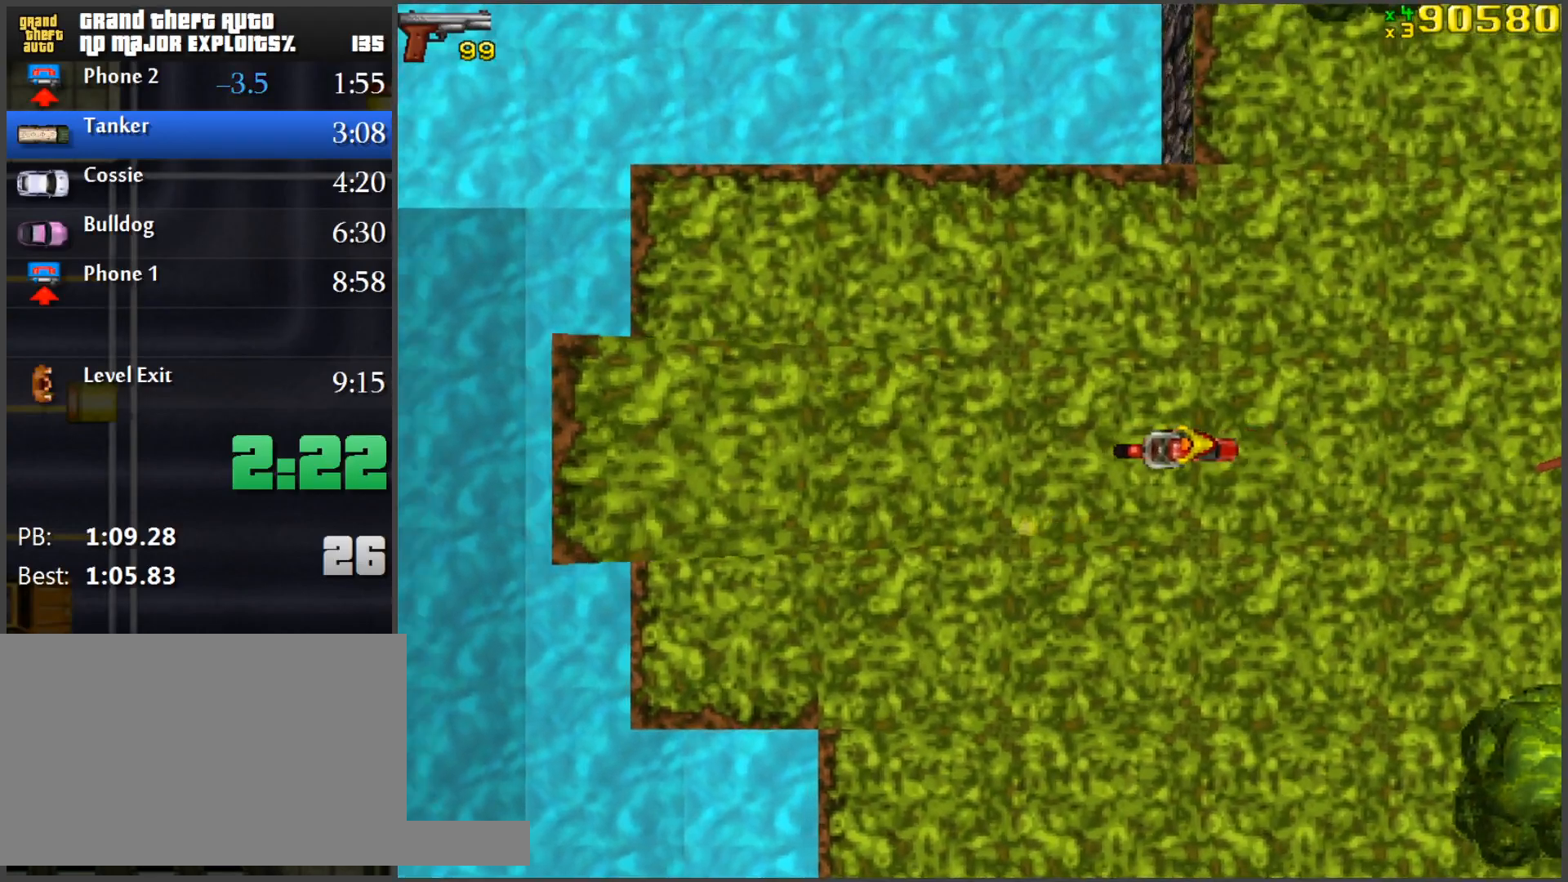
{"keys": ["w"], "mouse": [], "events": []}
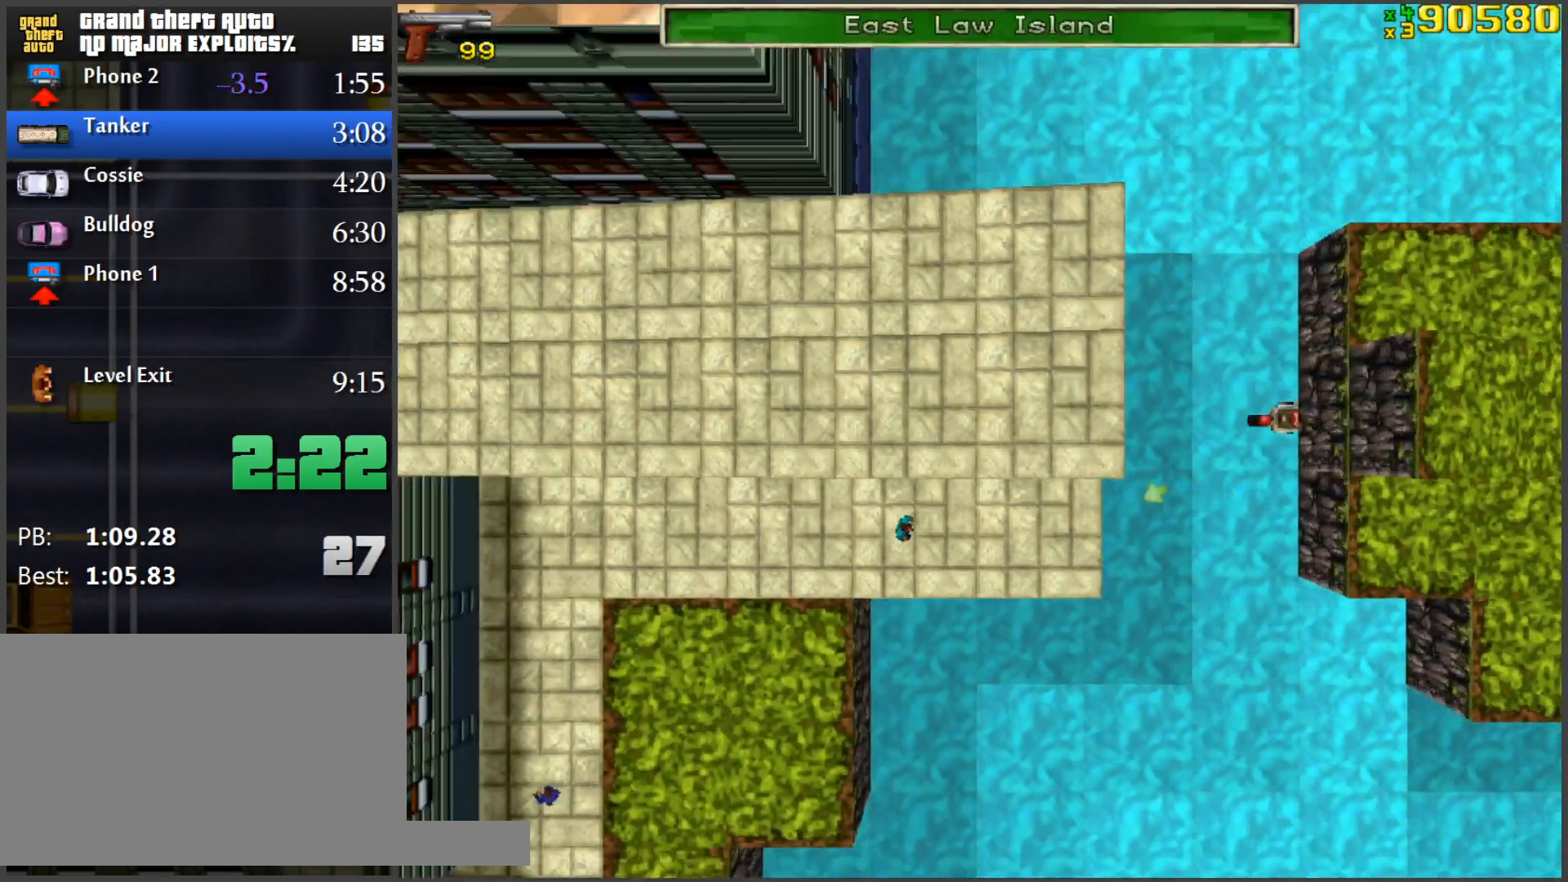
{"keys": ["w"], "mouse": [], "events": []}
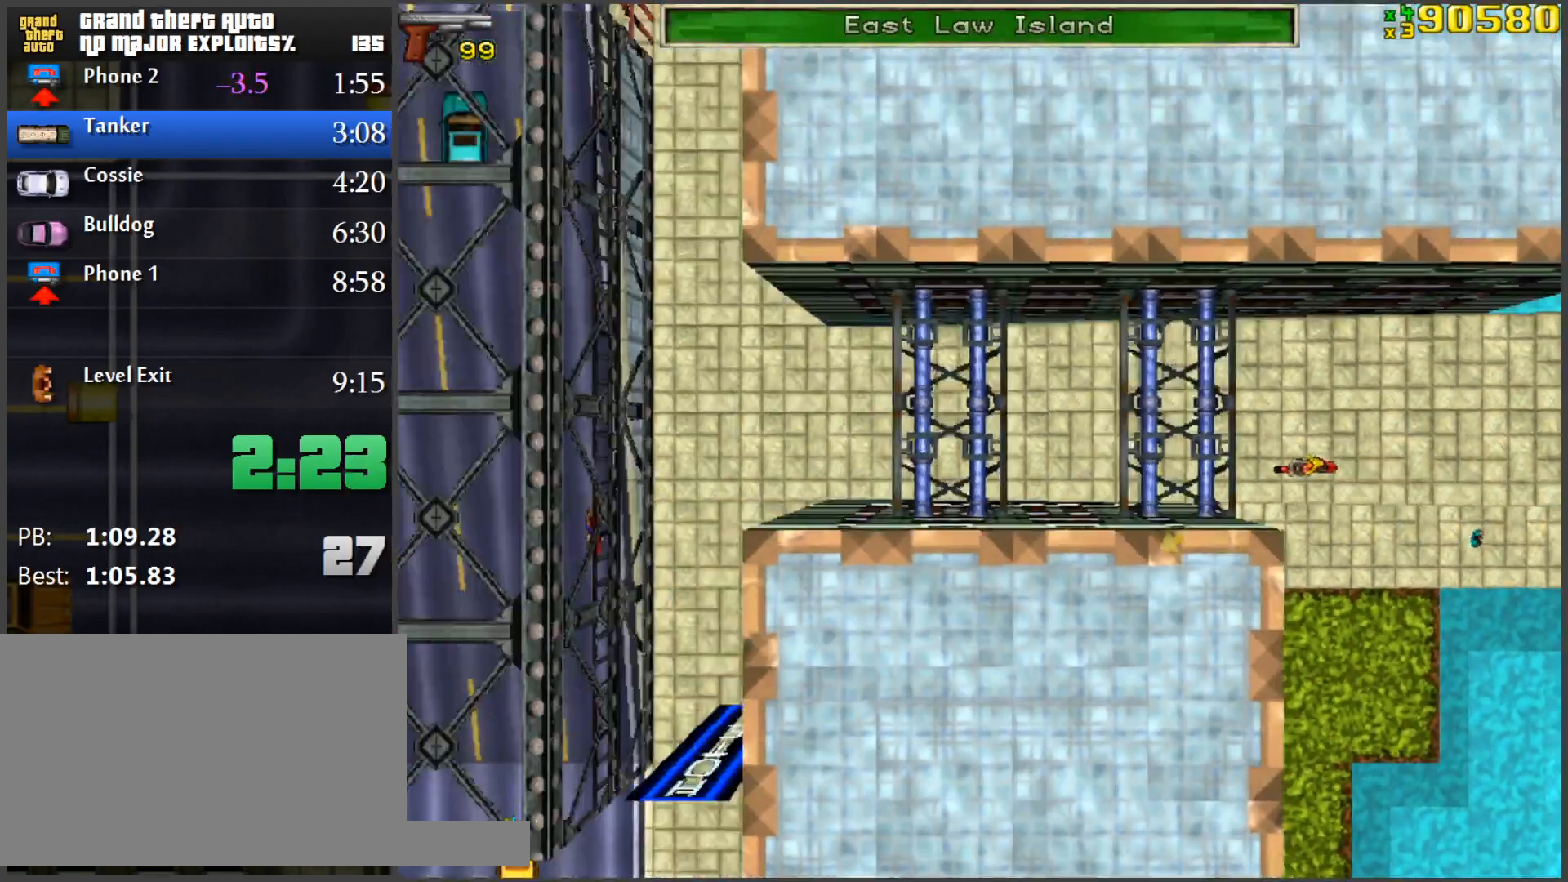
{"keys": ["a", "space"], "mouse": [], "events": [[301, "a", "down"], [301, "w", "up"], [334, "space", "down"]]}
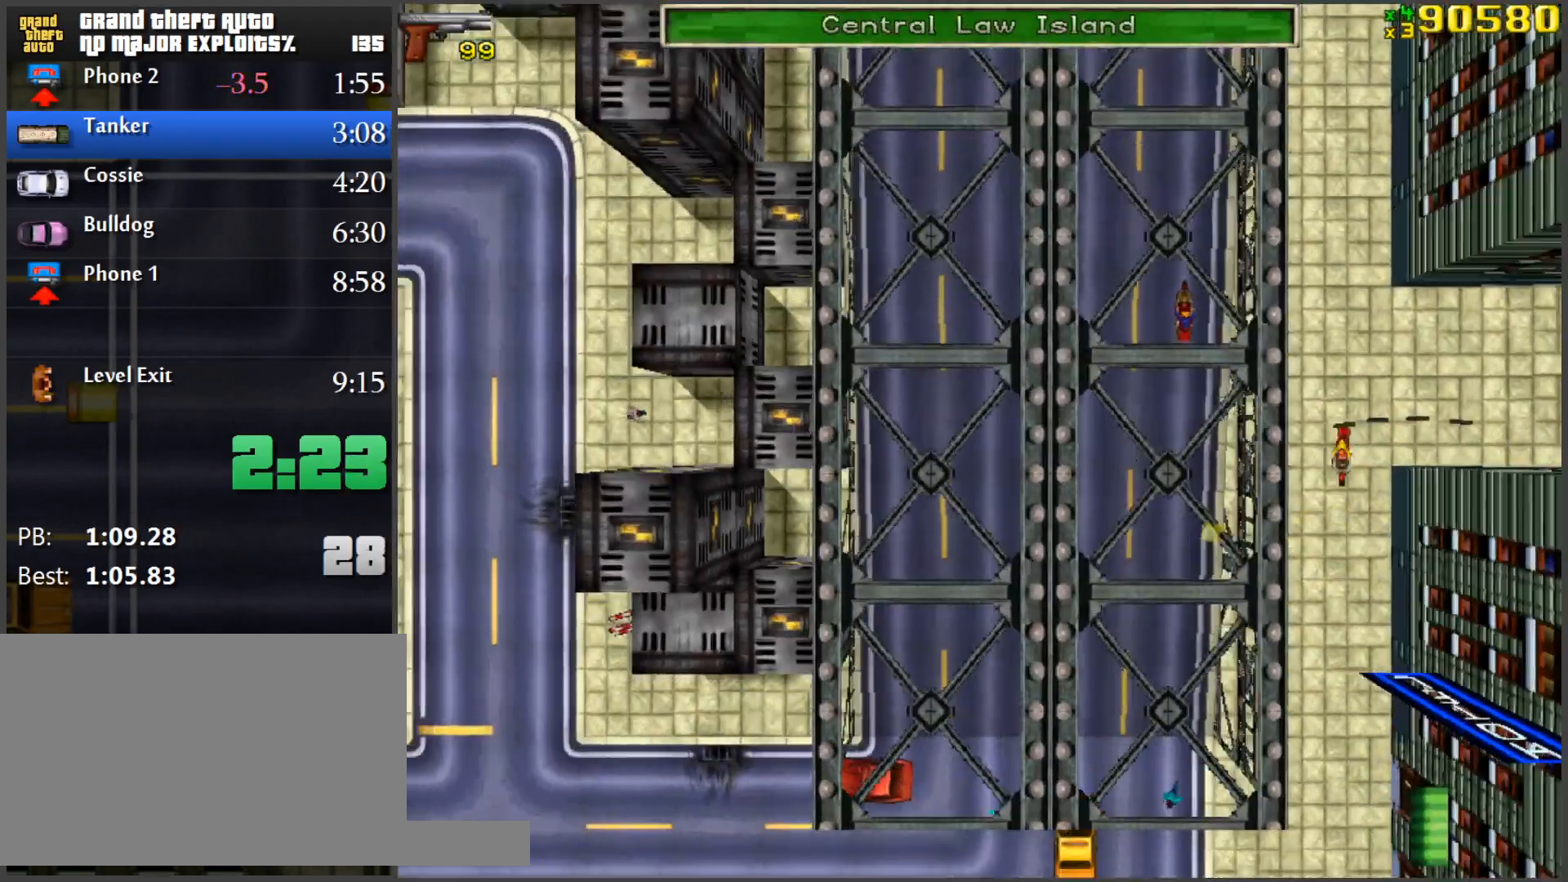
{"keys": ["d", "w"], "mouse": [], "events": [[117, "space", "up"], [217, "a", "up"], [217, "w", "down"], [350, "d", "down"]]}
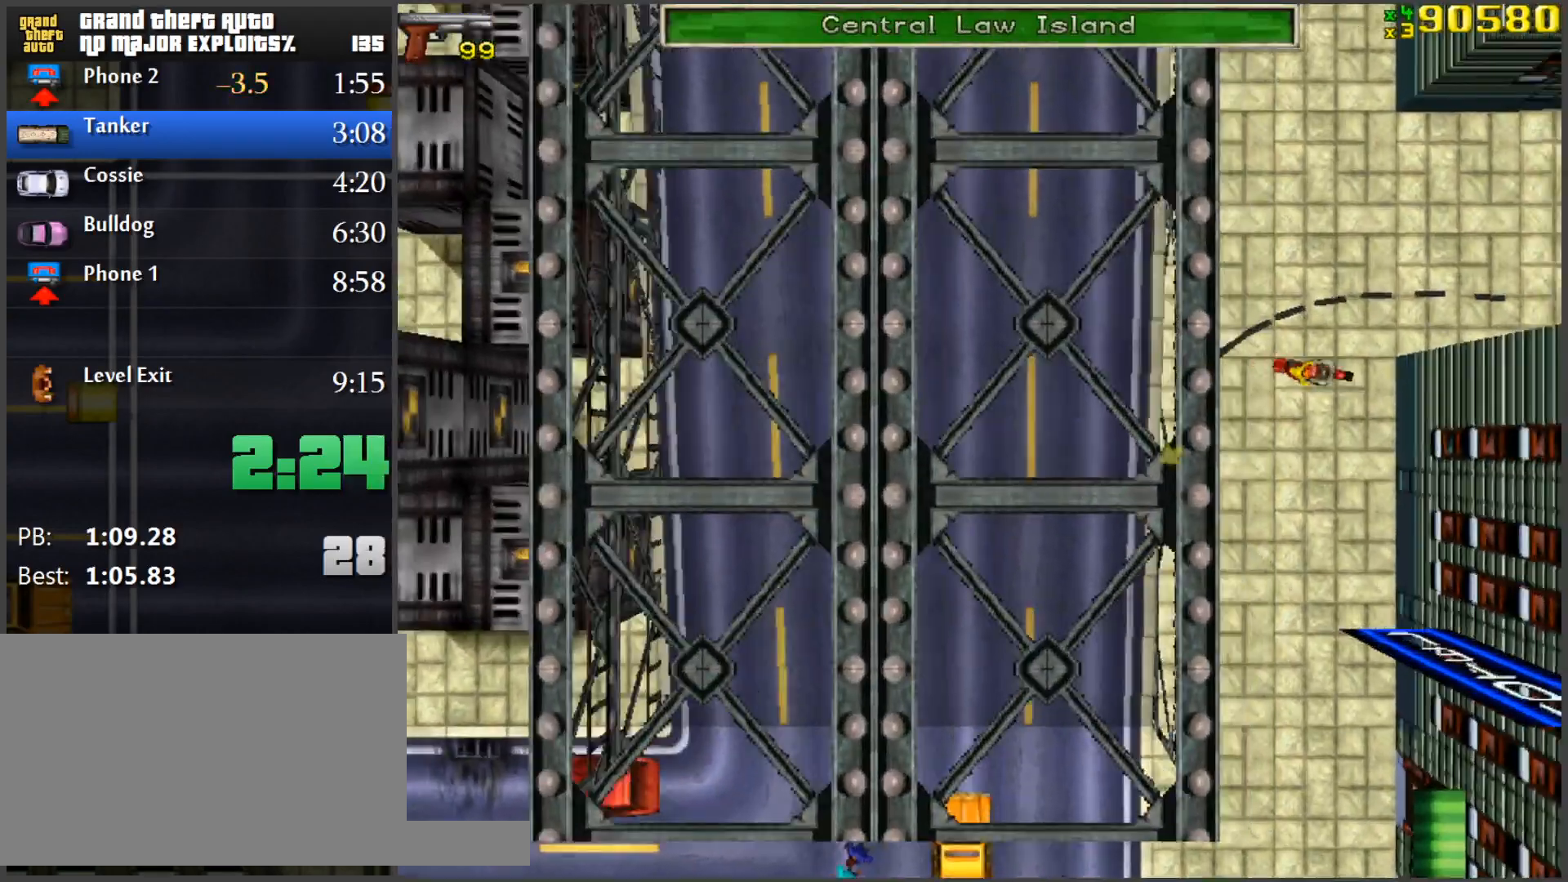
{"keys": ["d", "w"], "mouse": [], "events": [[84, "w", "up"], [467, "w", "down"]]}
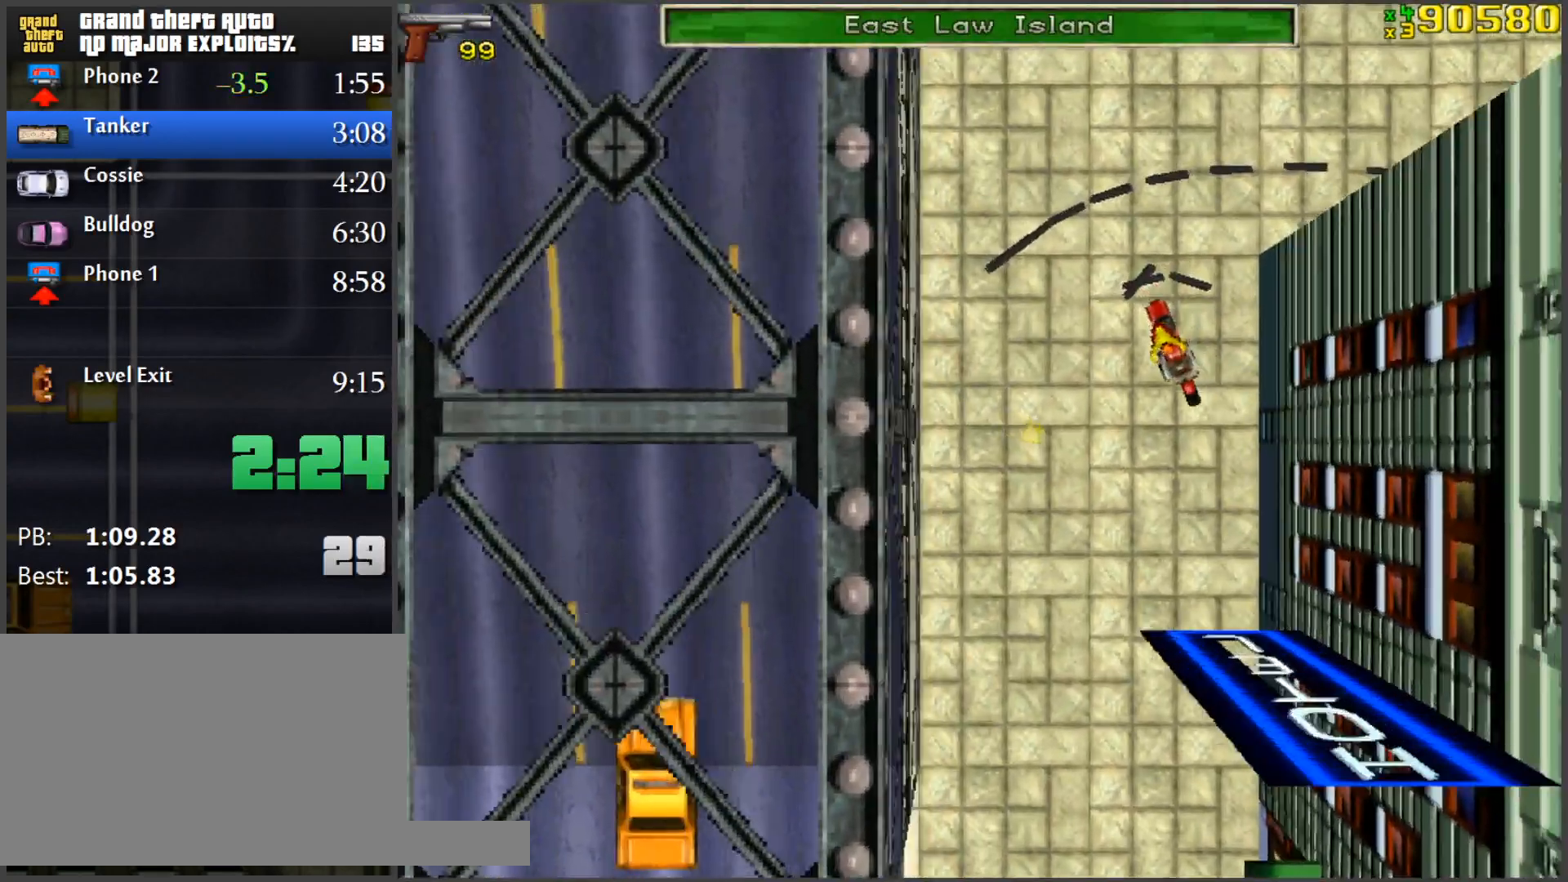
{"keys": ["w"], "mouse": [], "events": [[50, "d", "up"], [334, "d", "down"], [484, "d", "up"]]}
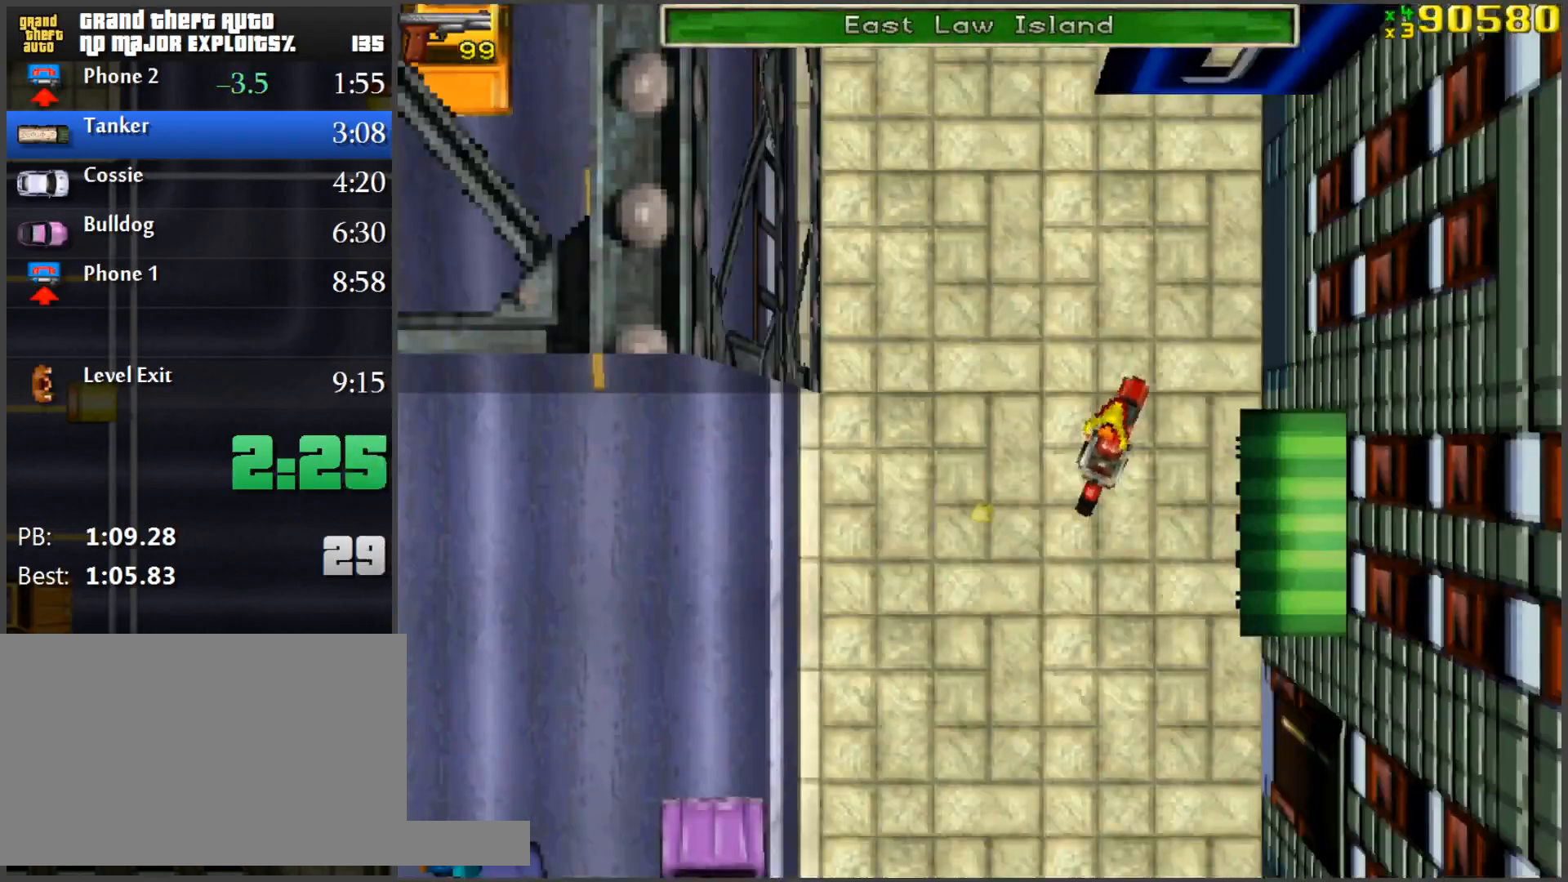
{"keys": ["d"], "mouse": [], "events": [[117, "d", "down"], [167, "w", "up"]]}
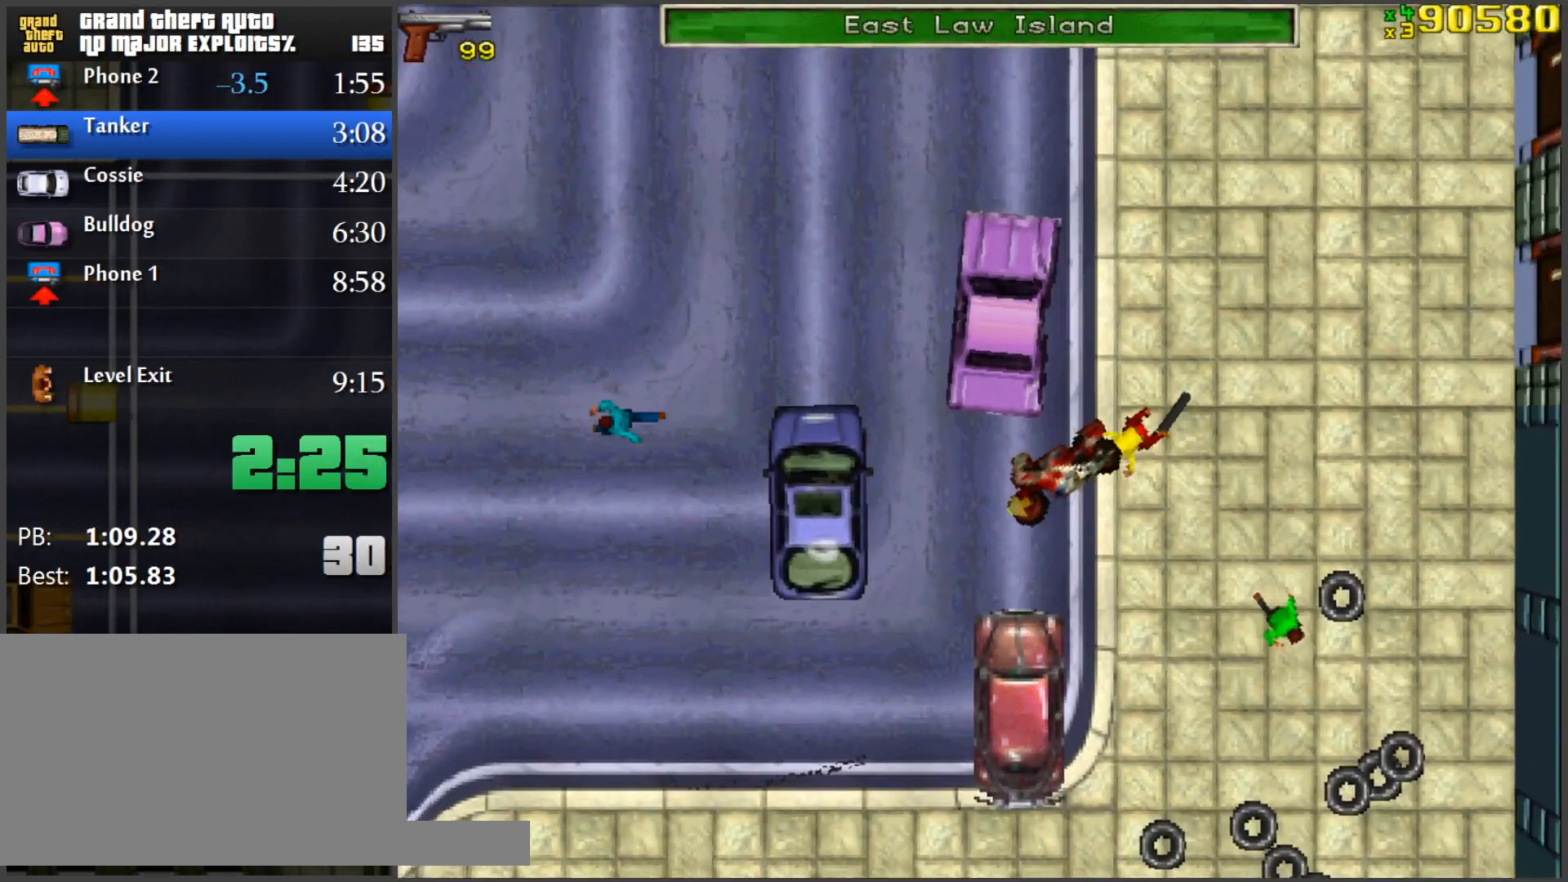
{"keys": ["w"], "mouse": [], "events": [[33, "d", "up"], [367, "d", "down"], [367, "w", "down"], [467, "d", "up"]]}
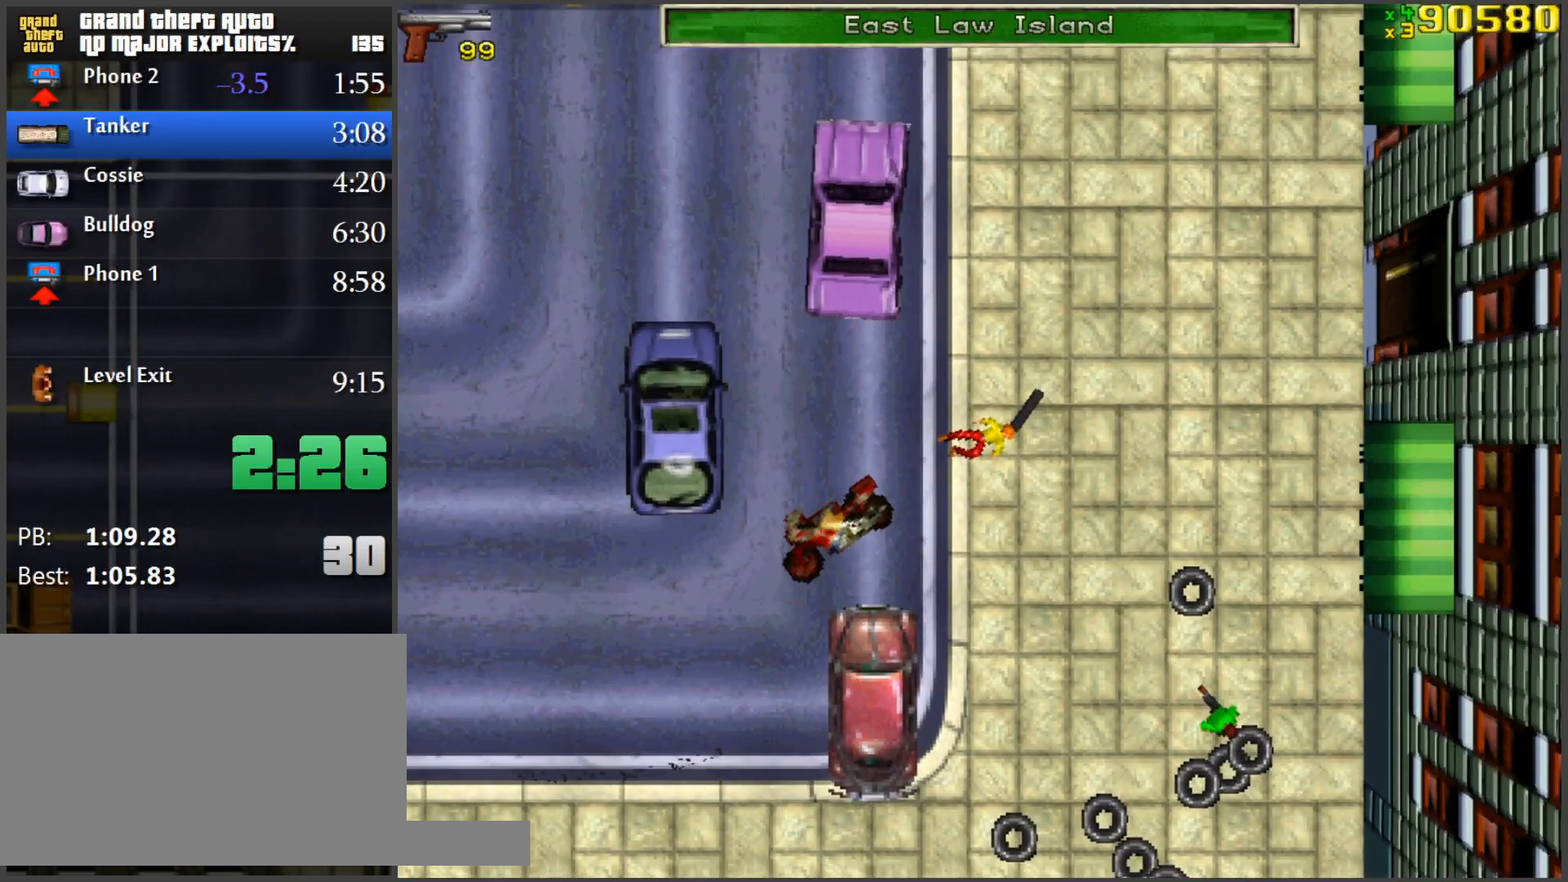
{"keys": ["w"], "mouse": [], "events": []}
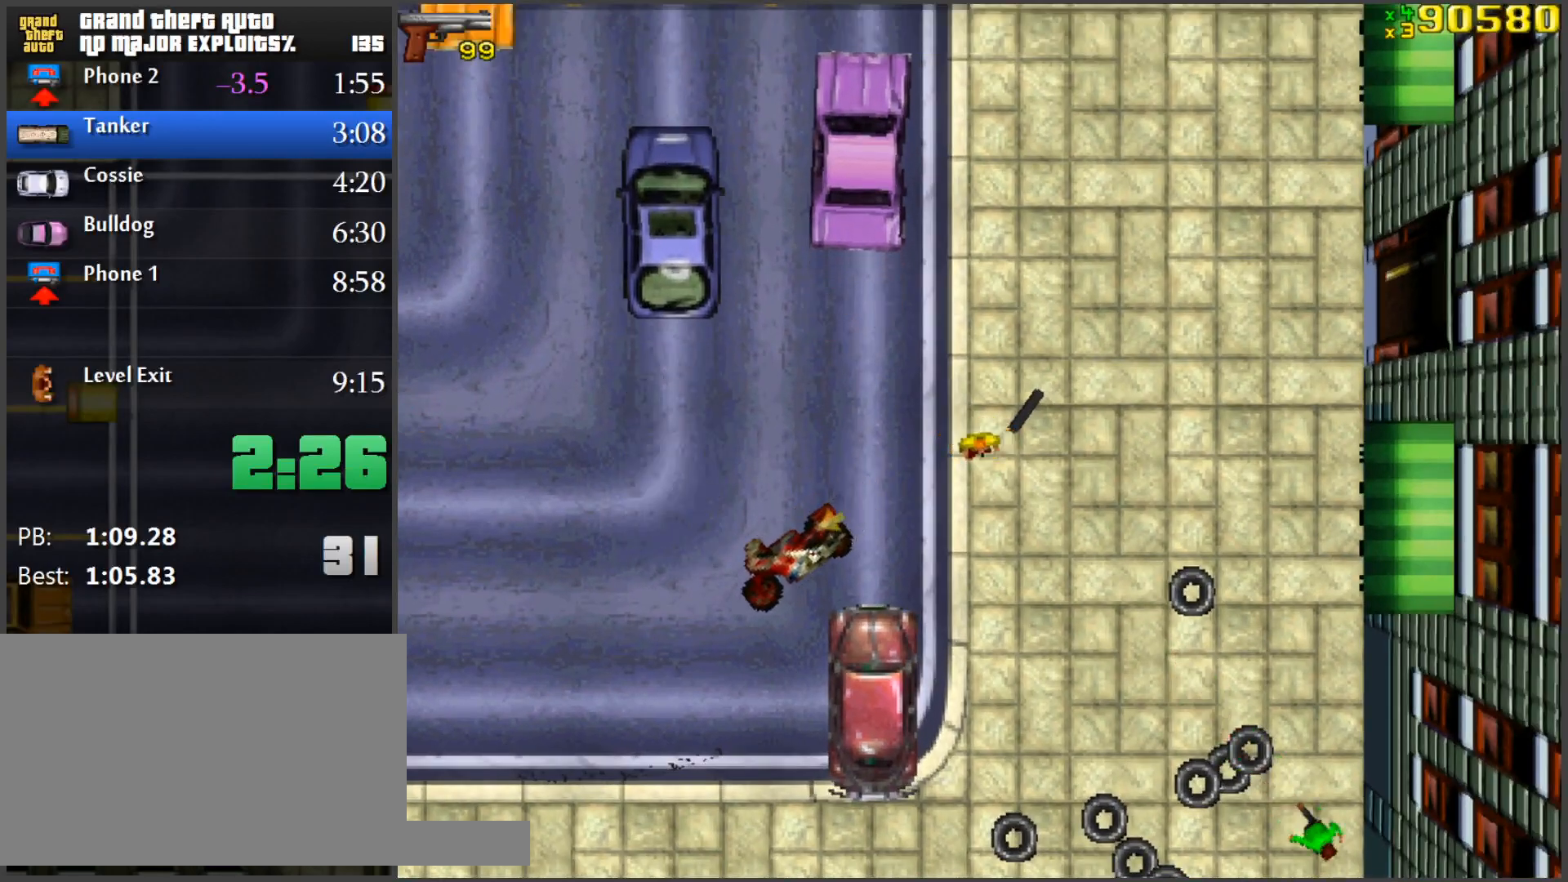
{"keys": ["d", "w"], "mouse": [], "events": [[300, "d", "down"]]}
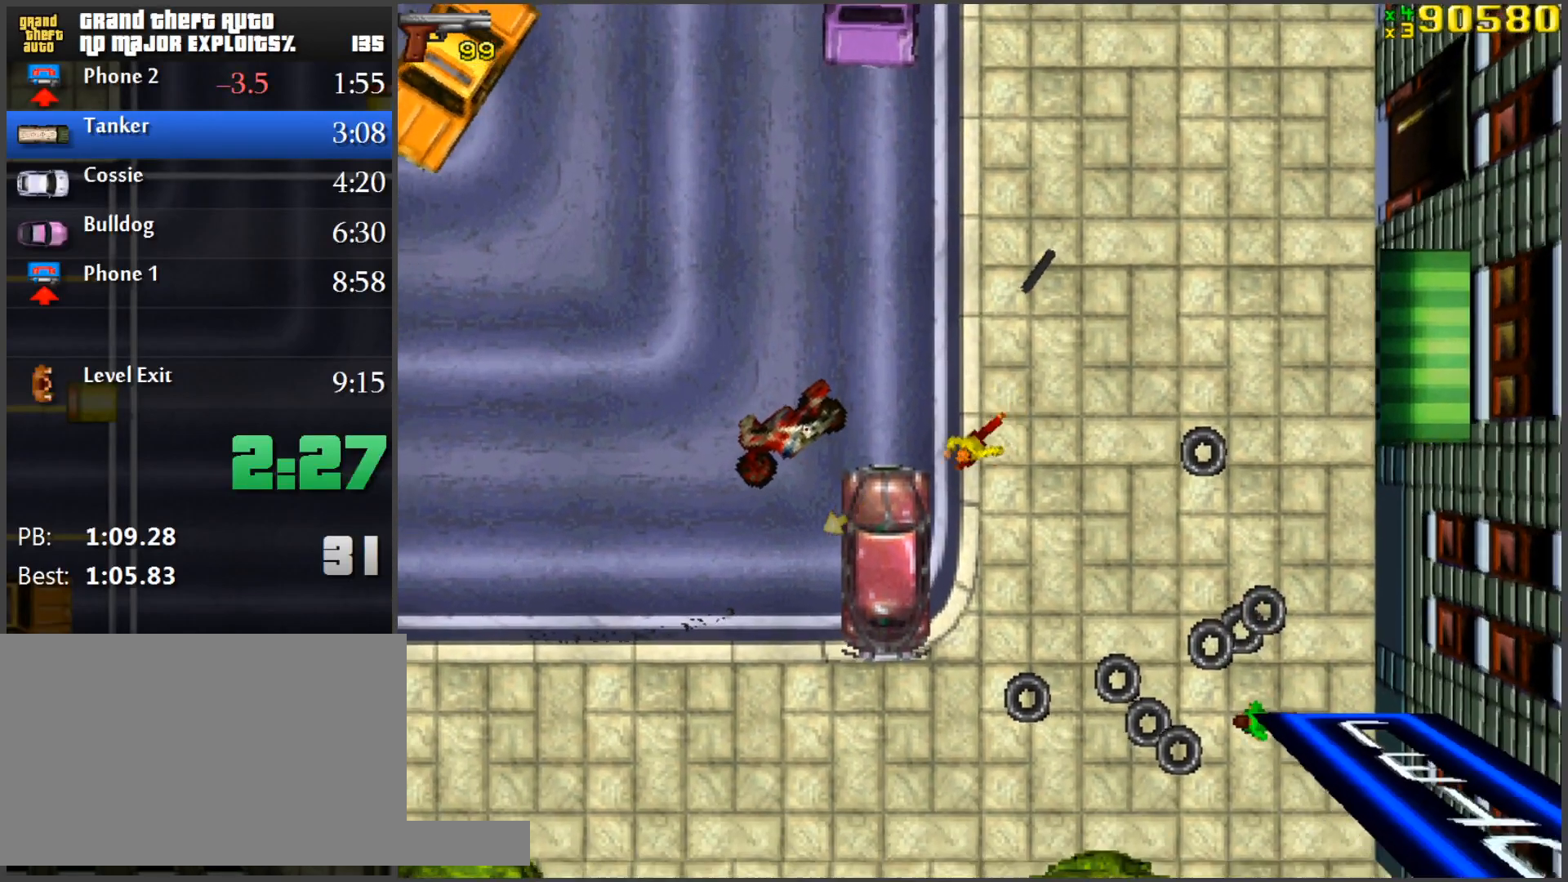
{"keys": ["w"], "mouse": [], "events": [[134, "d", "up"], [184, "space", "down"], [367, "d", "down"], [501, "d", "up"], [501, "space", "up"]]}
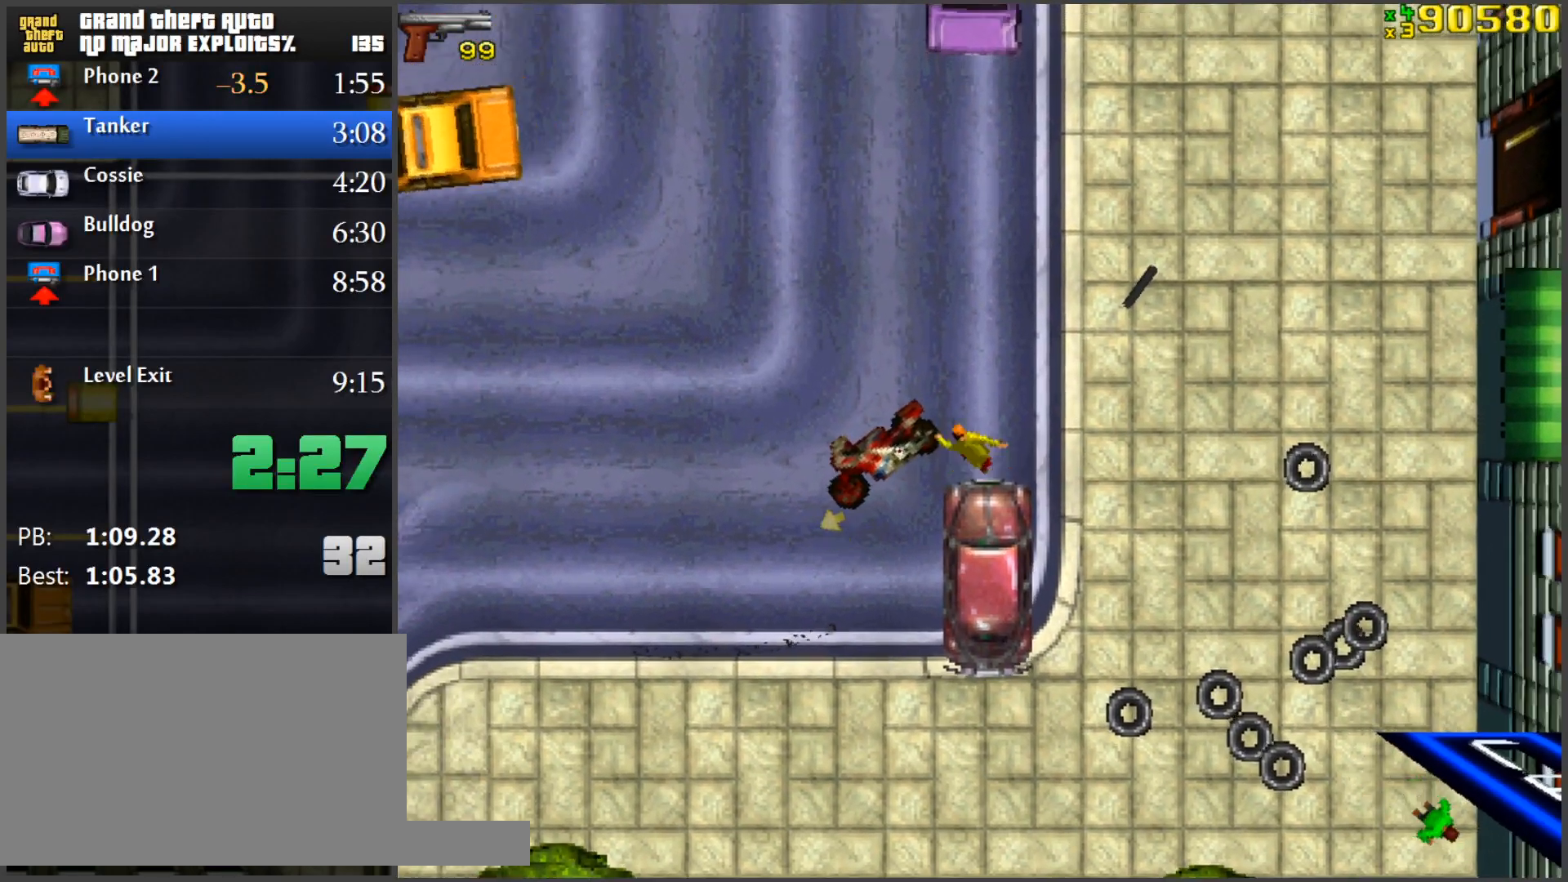
{"keys": ["a", "w"], "mouse": [], "events": [[334, "a", "down"]]}
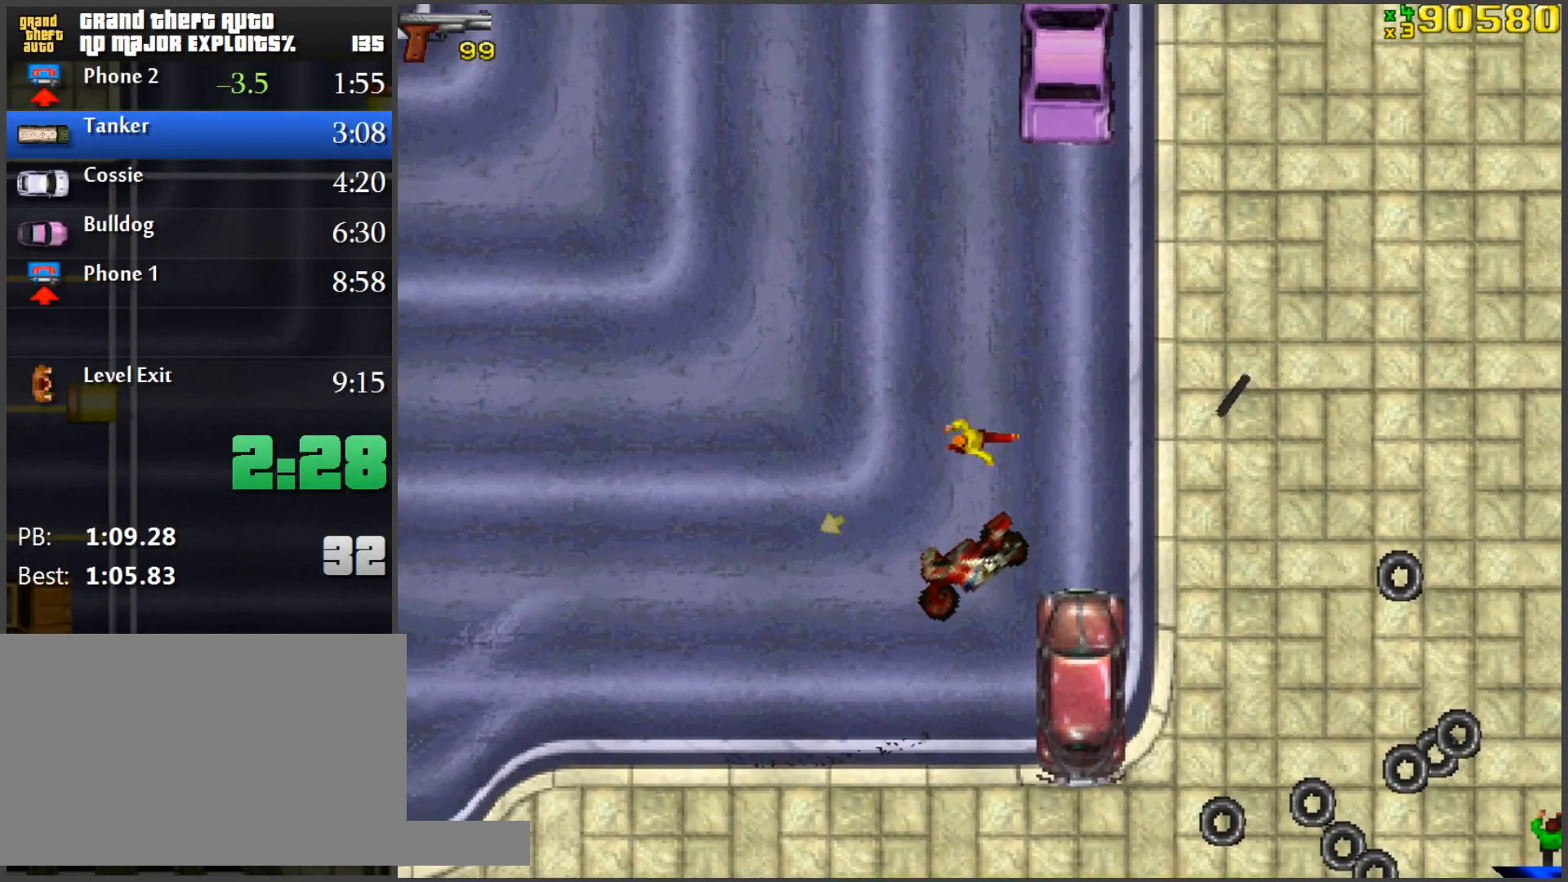
{"keys": [], "mouse": [], "events": [[251, "a", "up"], [251, "f", "down"], [301, "w", "up"], [351, "f", "up"], [401, "f", "down"], [434, "f", "up"]]}
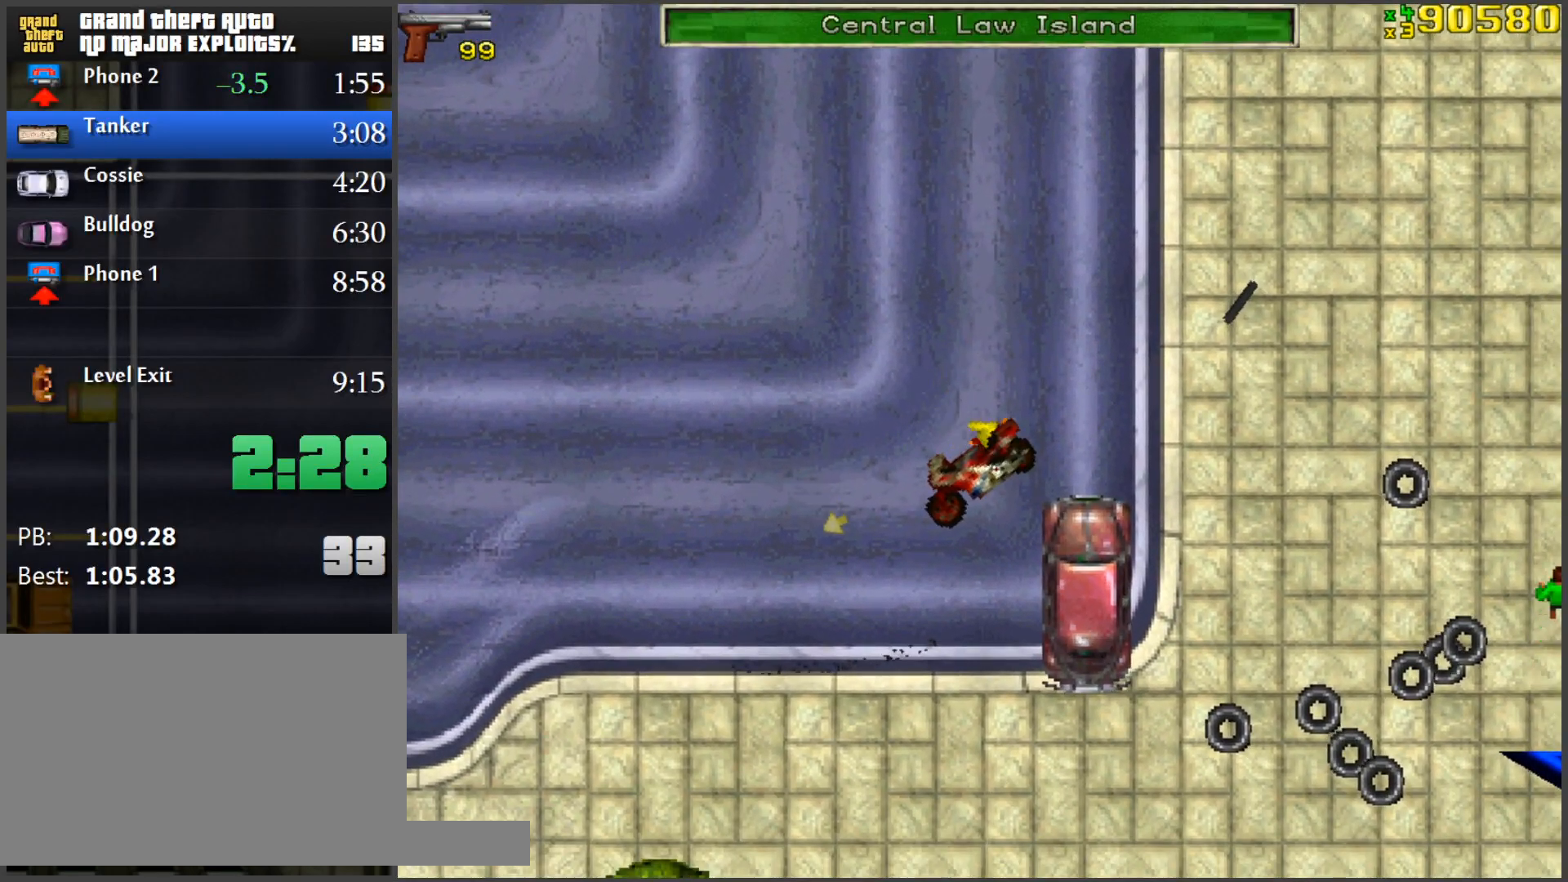
{"keys": [], "mouse": [], "events": []}
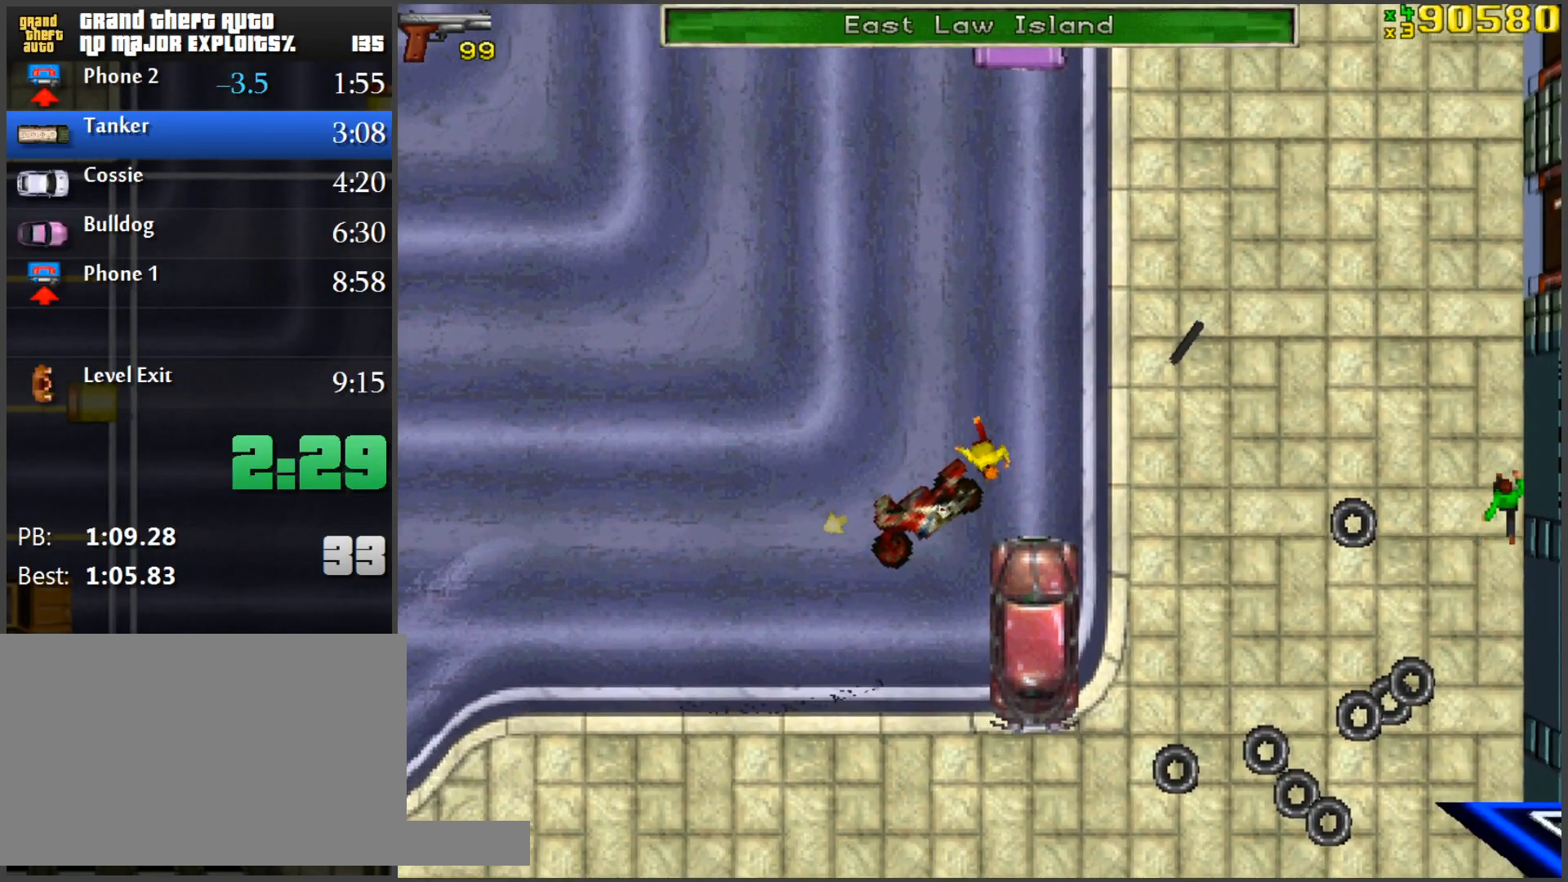
{"keys": ["d", "space", "w"], "mouse": [], "events": [[100, "d", "down"], [100, "w", "down"], [334, "space", "down"]]}
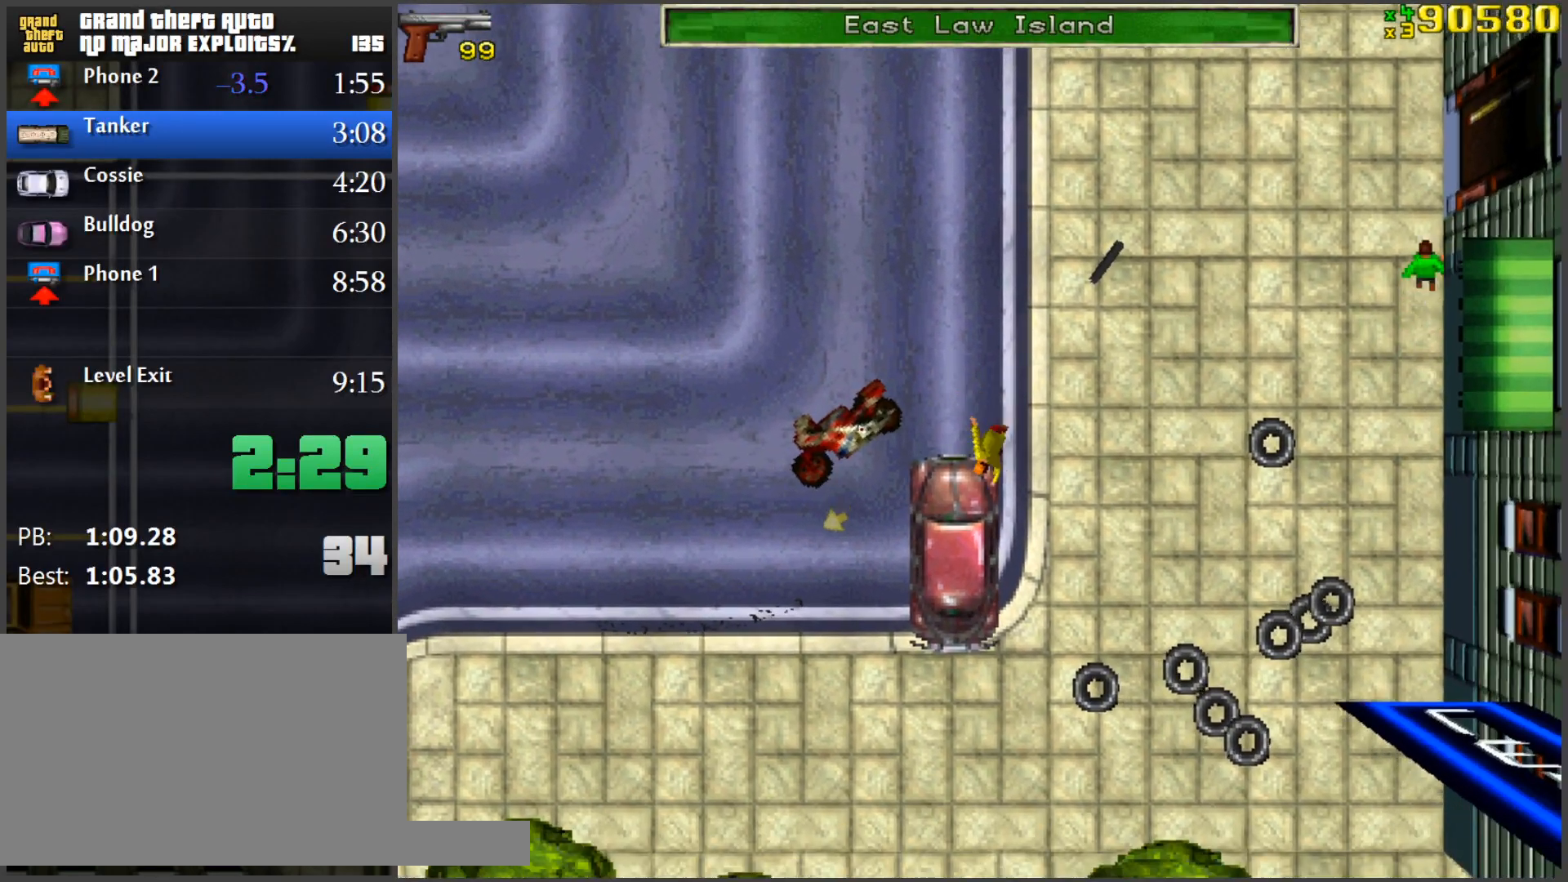
{"keys": ["d", "w"], "mouse": [], "events": [[67, "d", "up"], [200, "d", "down"], [250, "space", "up"]]}
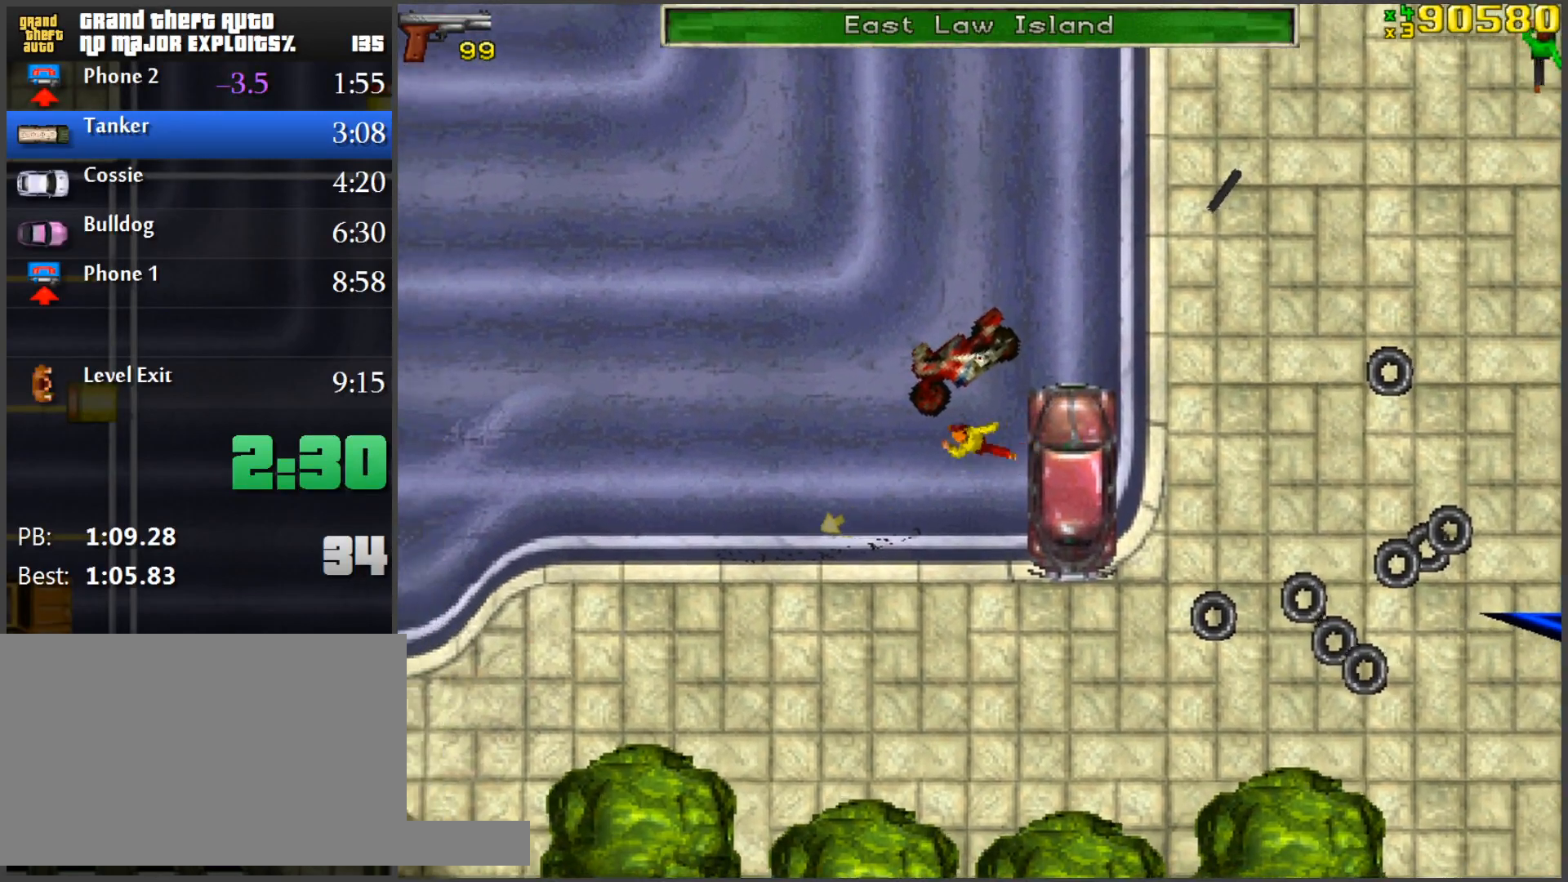
{"keys": [], "mouse": [], "events": [[167, "d", "up"], [217, "f", "down"], [217, "w", "up"], [317, "f", "up"]]}
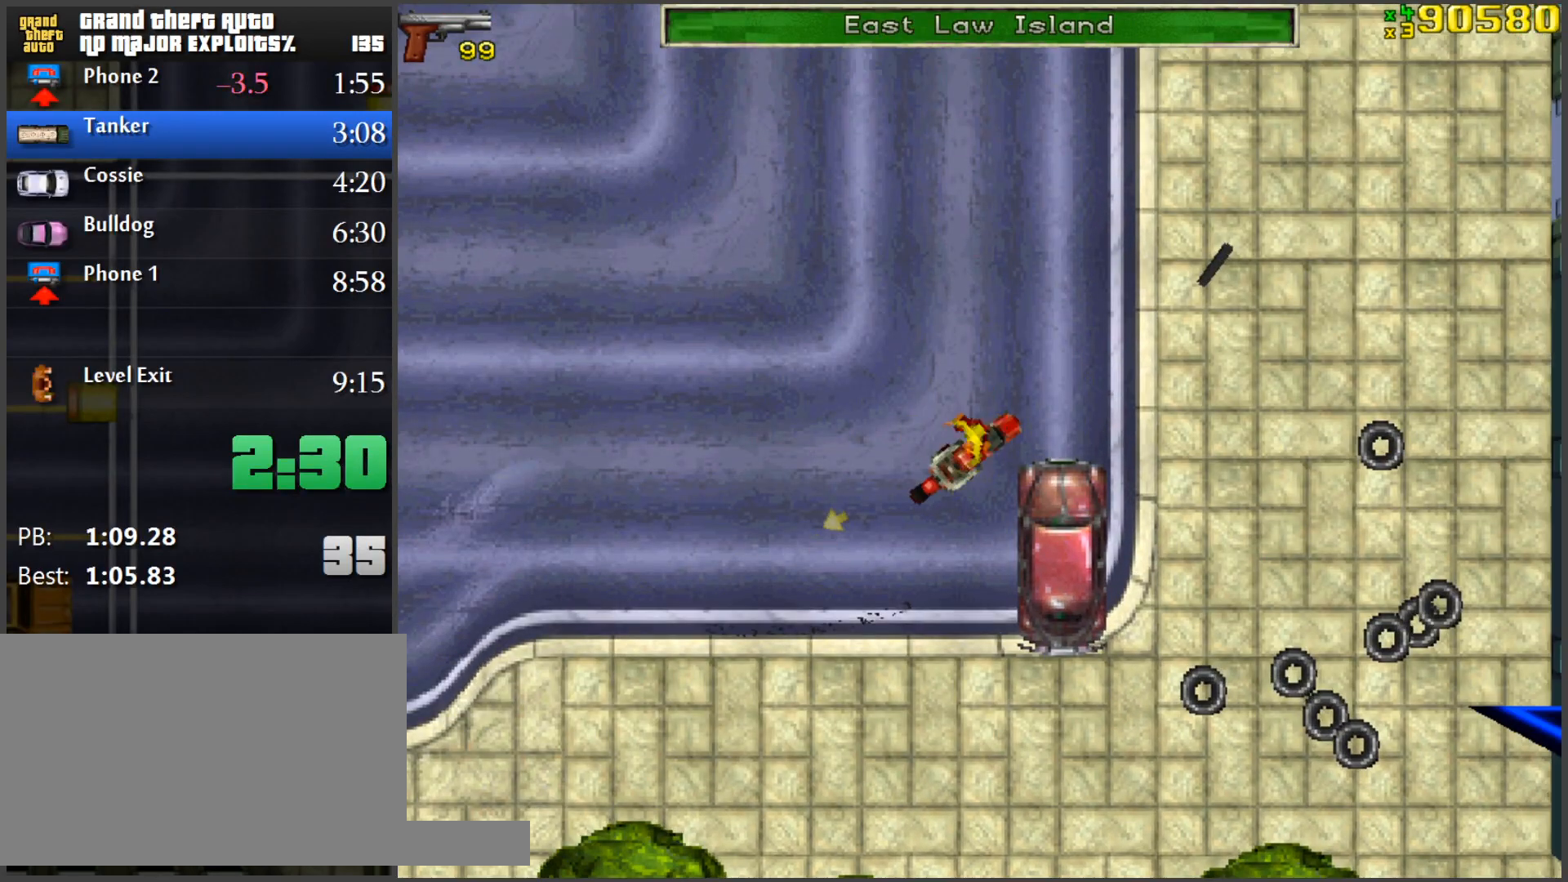
{"keys": ["d"], "mouse": [], "events": [[150, "d", "down"], [150, "w", "down"], [384, "w", "up"]]}